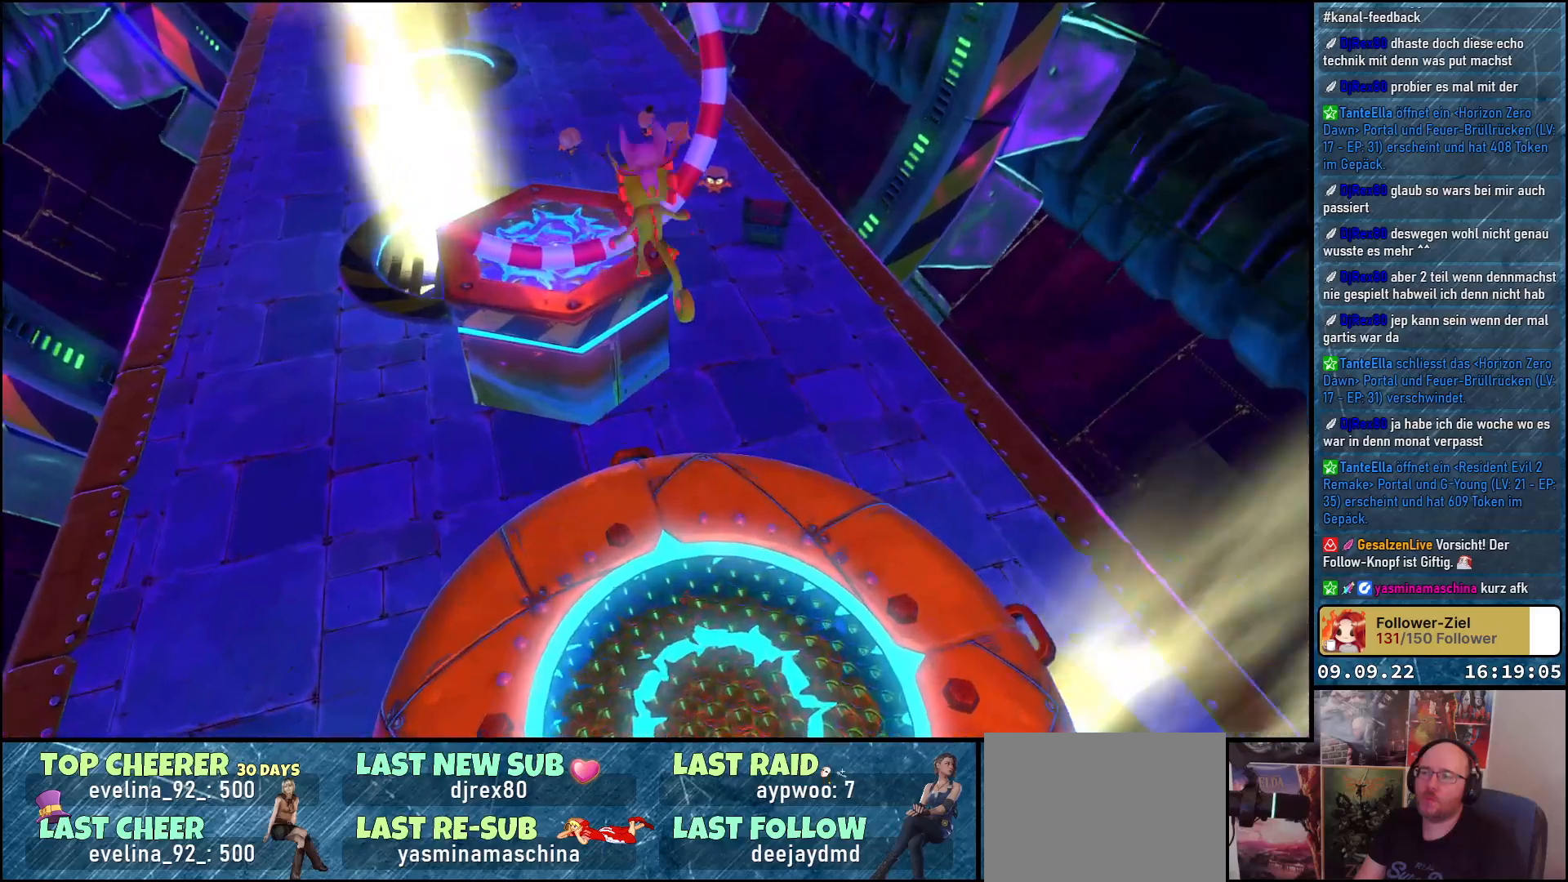
Gameplay with a controller (Xbox layout); each line is a JSON object with the inputs held at the frame after it. "events" lists button and stick changes between this image and that frame as [ms after this image, input, new state], when the widget could be followed in between. Not read: R3.
{"buttons": ["A"], "left_stick": "center", "right_stick": "center", "events": [[400, "left_stick", "center"]]}
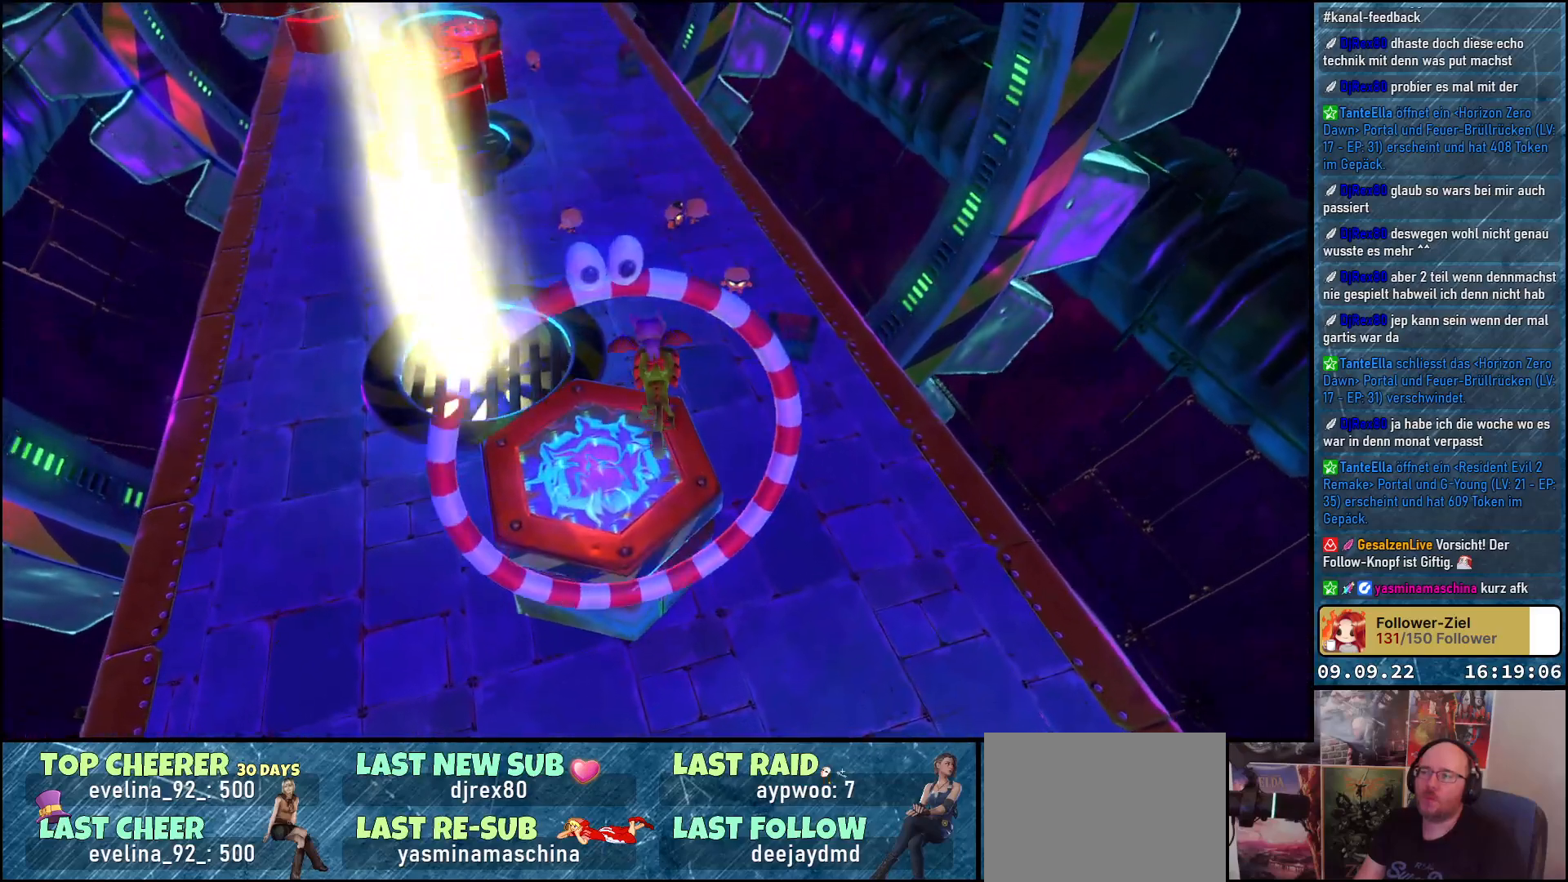
{"buttons": ["A"], "left_stick": "up-left", "right_stick": "center", "events": [[467, "left_stick", "up-left"]]}
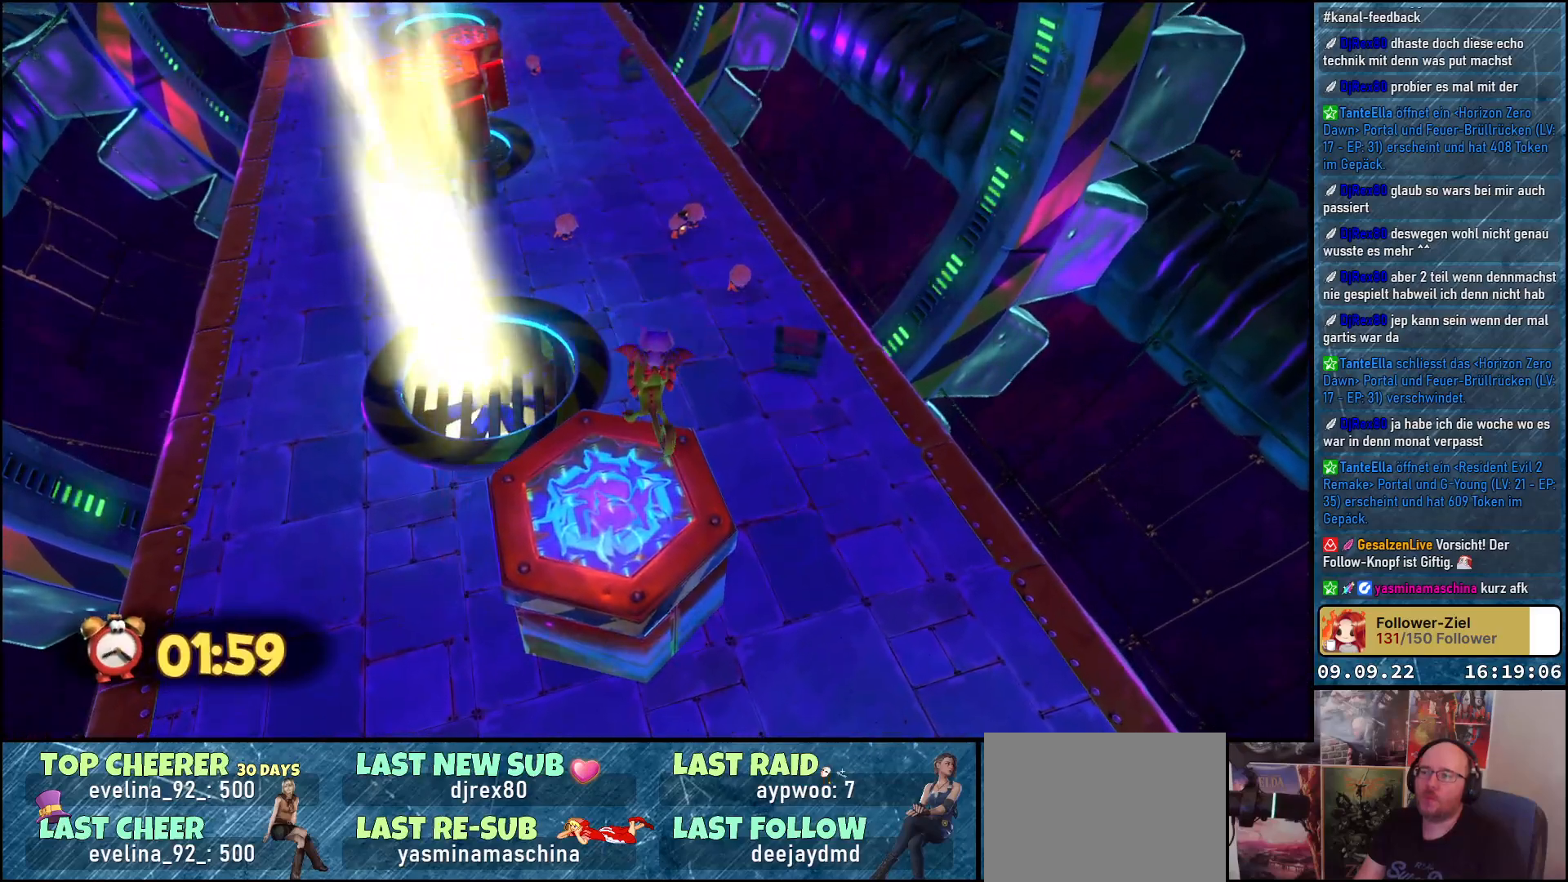
{"buttons": ["A"], "left_stick": "up", "right_stick": "center", "events": [[350, "left_stick", "up"]]}
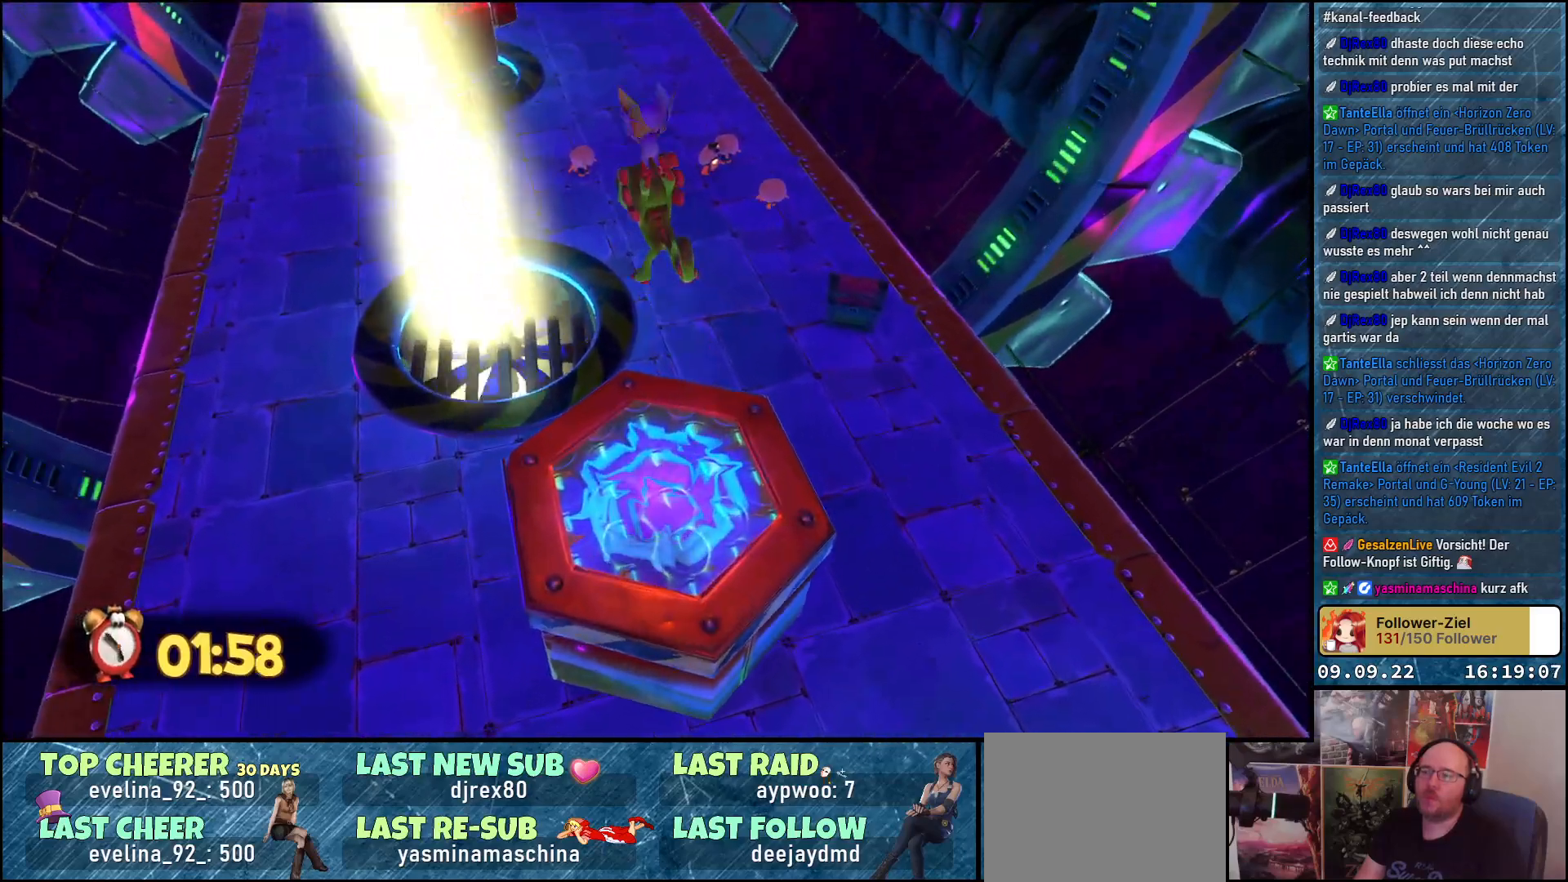
{"buttons": ["A"], "left_stick": "up", "right_stick": "center", "events": []}
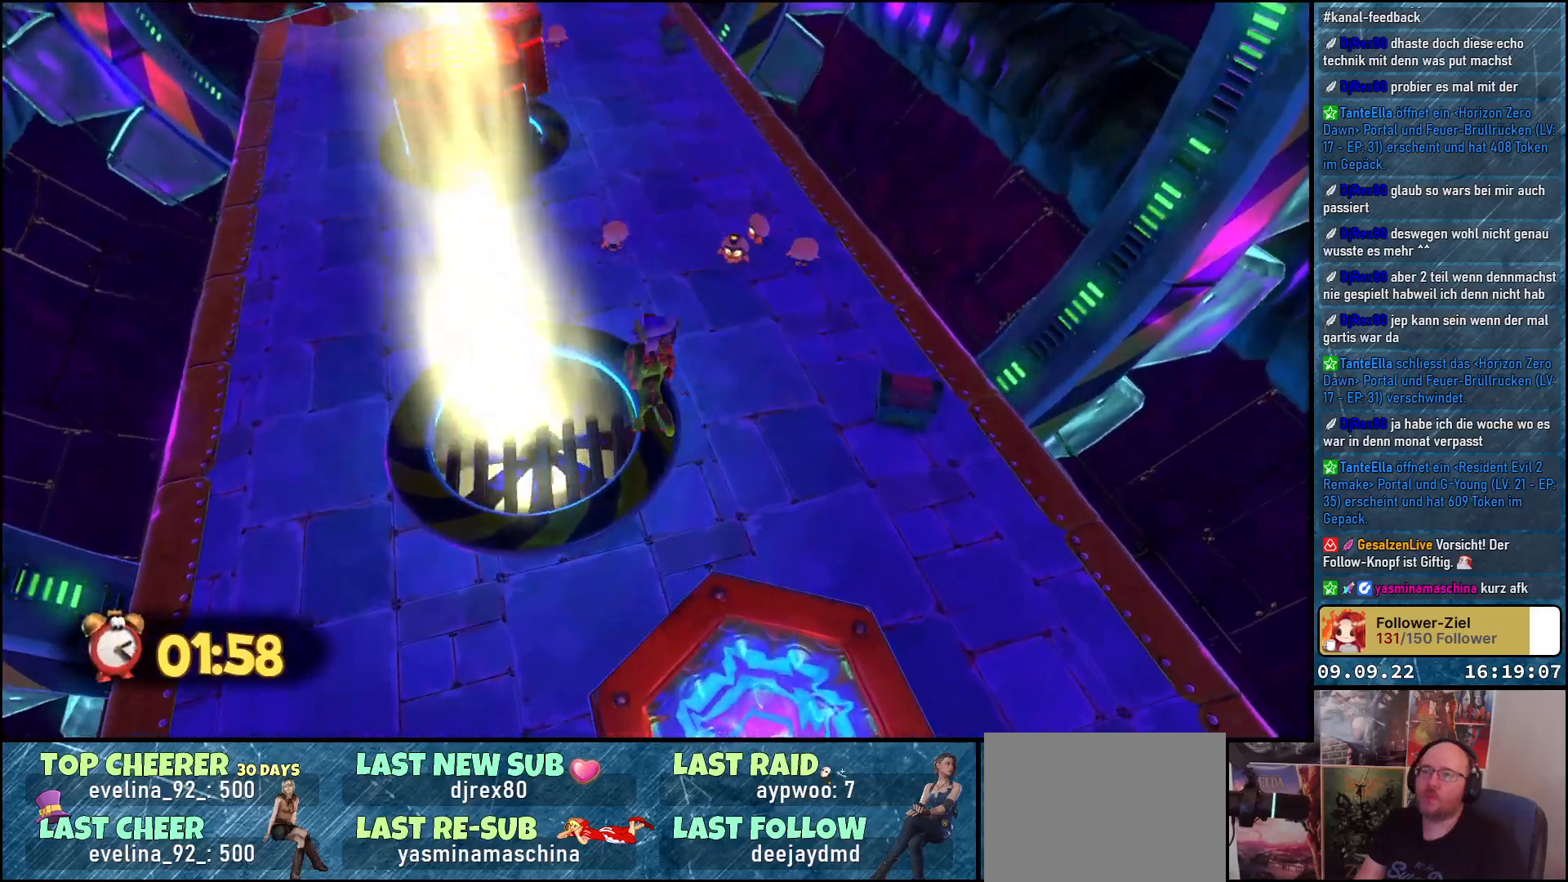
{"buttons": ["A"], "left_stick": "up", "right_stick": "up-left", "events": [[100, "right_stick", "down-left"], [217, "right_stick", "up-left"]]}
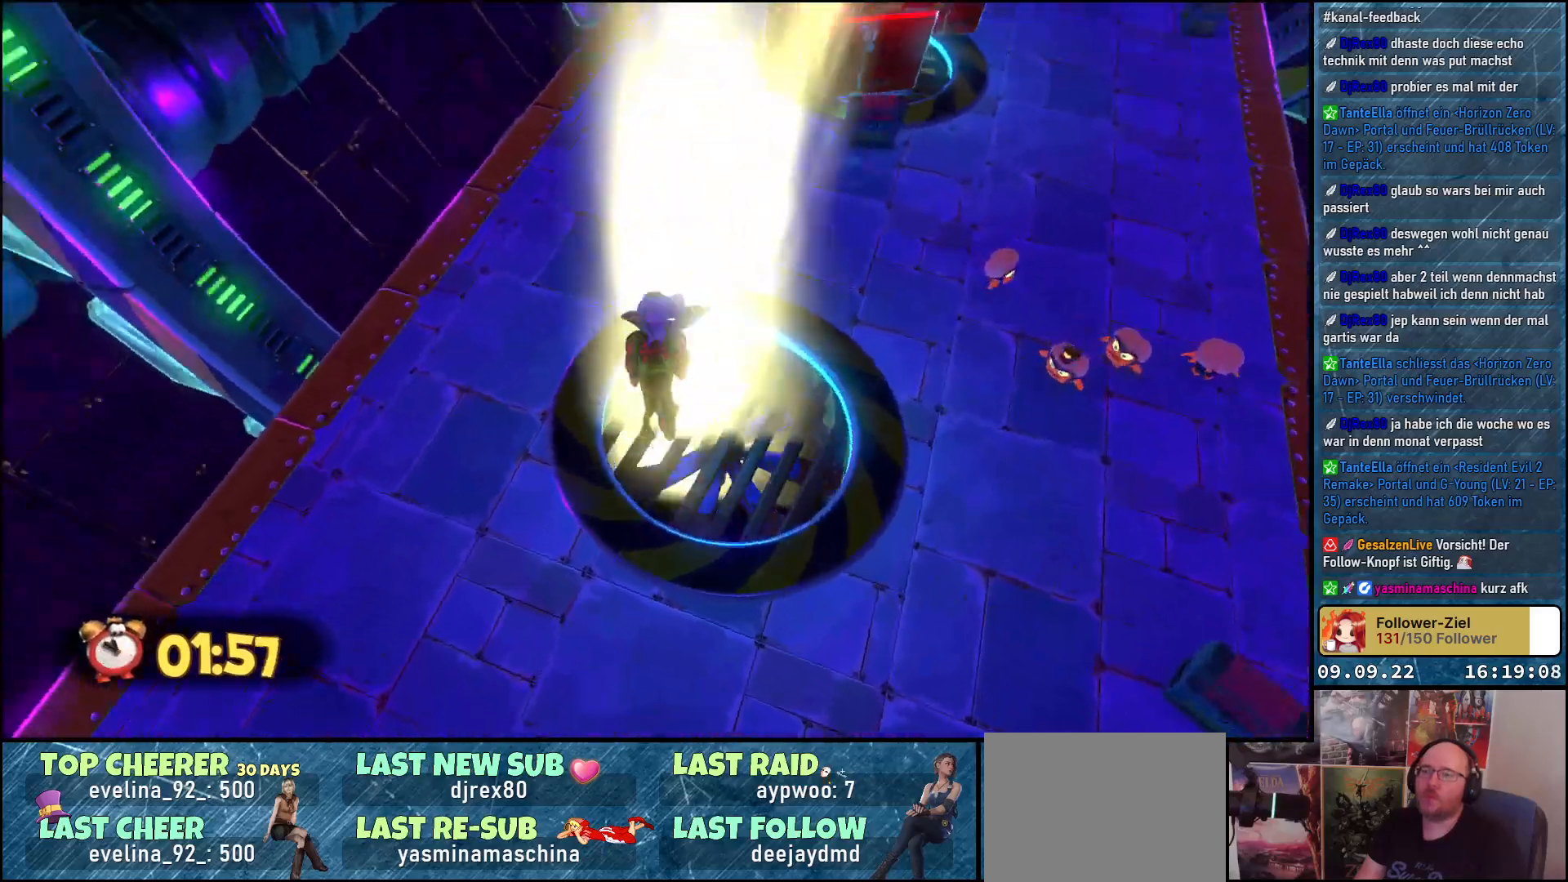
{"buttons": ["A"], "left_stick": "up", "right_stick": "center", "events": [[33, "right_stick", "center"], [50, "left_stick", "up-right"], [367, "left_stick", "up"]]}
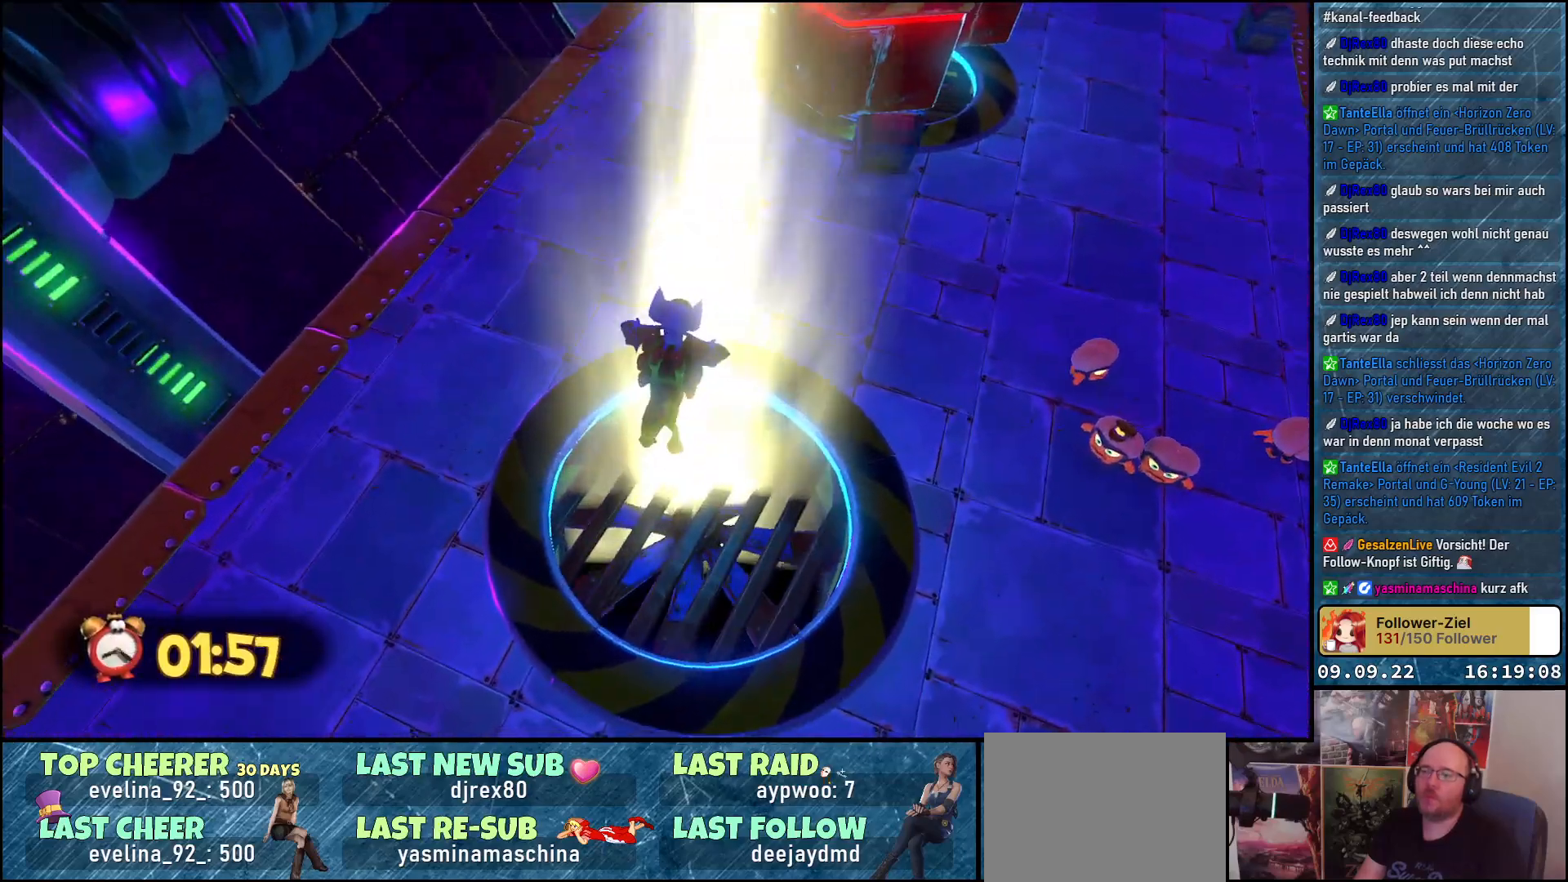
{"buttons": ["A"], "left_stick": "center", "right_stick": "up", "events": [[50, "left_stick", "up-left"], [150, "left_stick", "center"], [383, "right_stick", "up"]]}
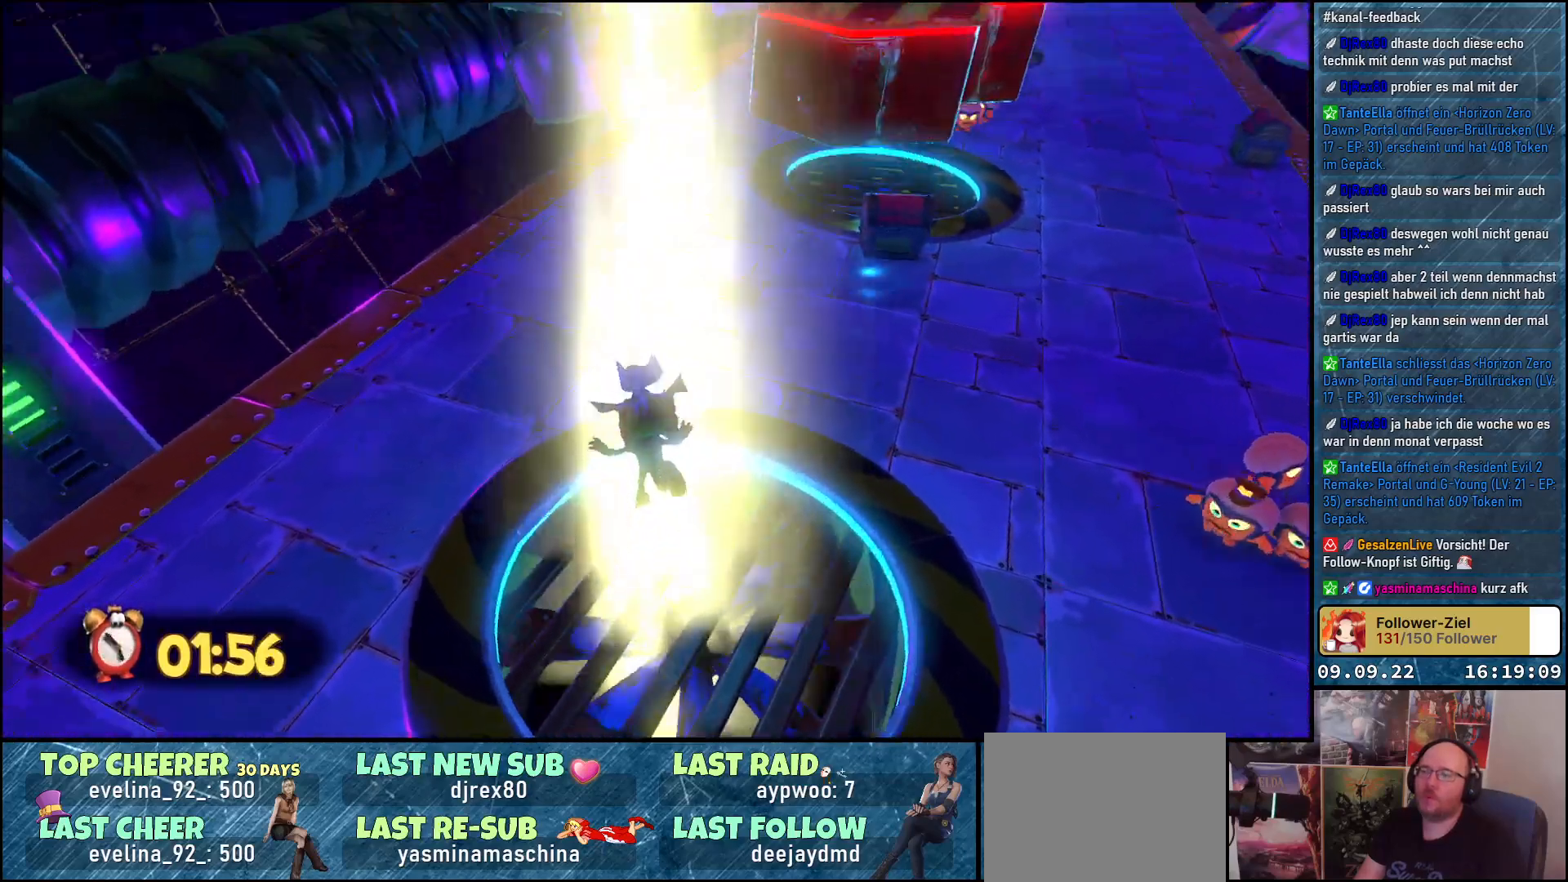
{"buttons": ["A"], "left_stick": "center", "right_stick": "center", "events": [[383, "right_stick", "center"]]}
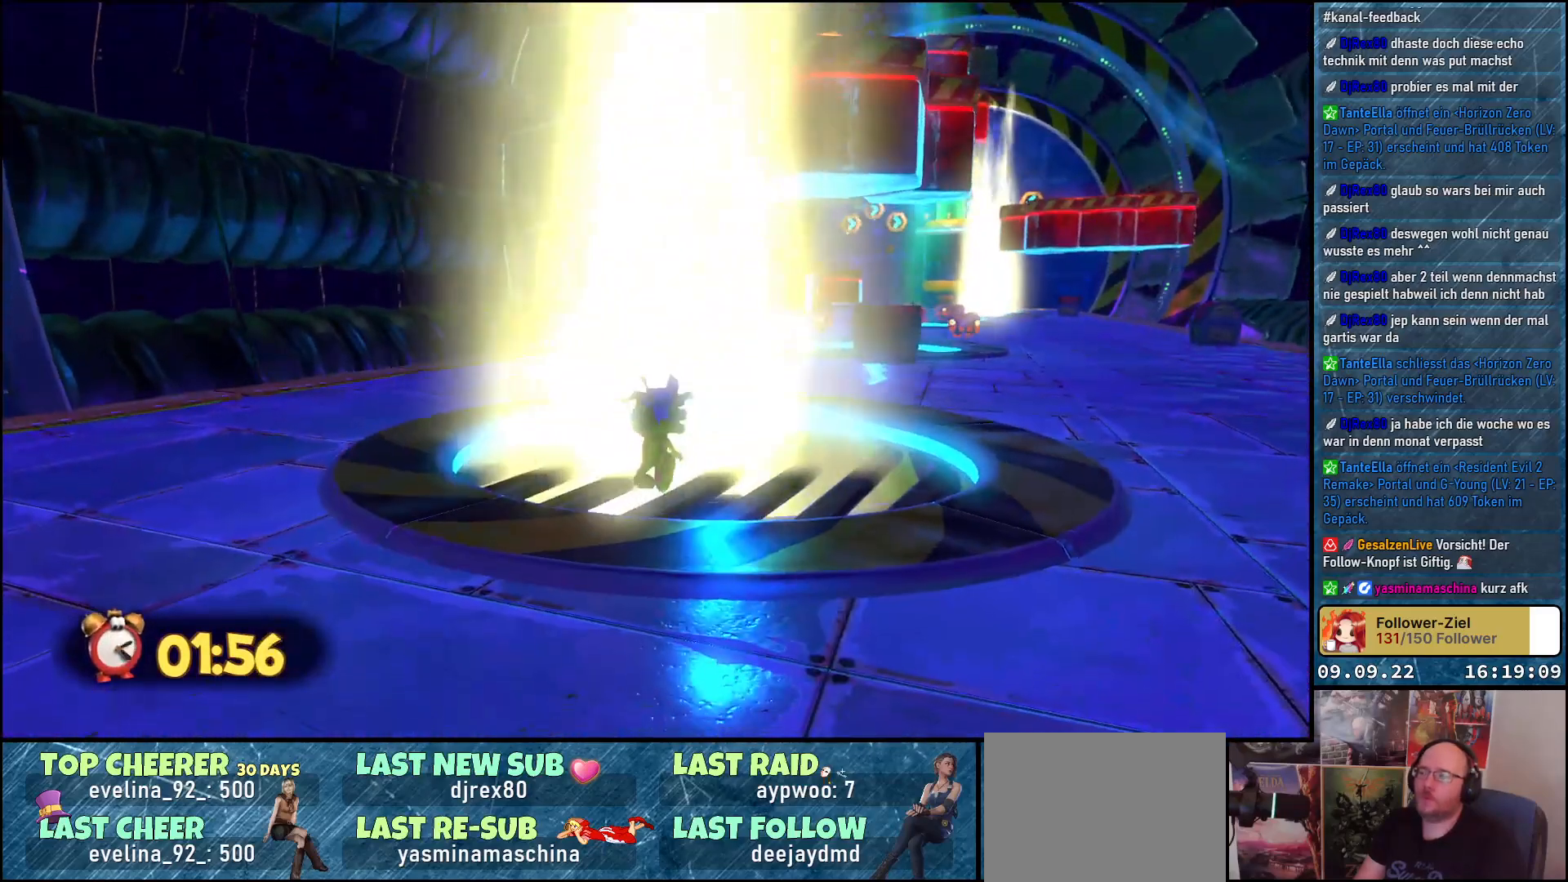
{"buttons": [], "left_stick": "center", "right_stick": "down-right", "events": [[17, "A", "up"], [450, "right_stick", "down-right"]]}
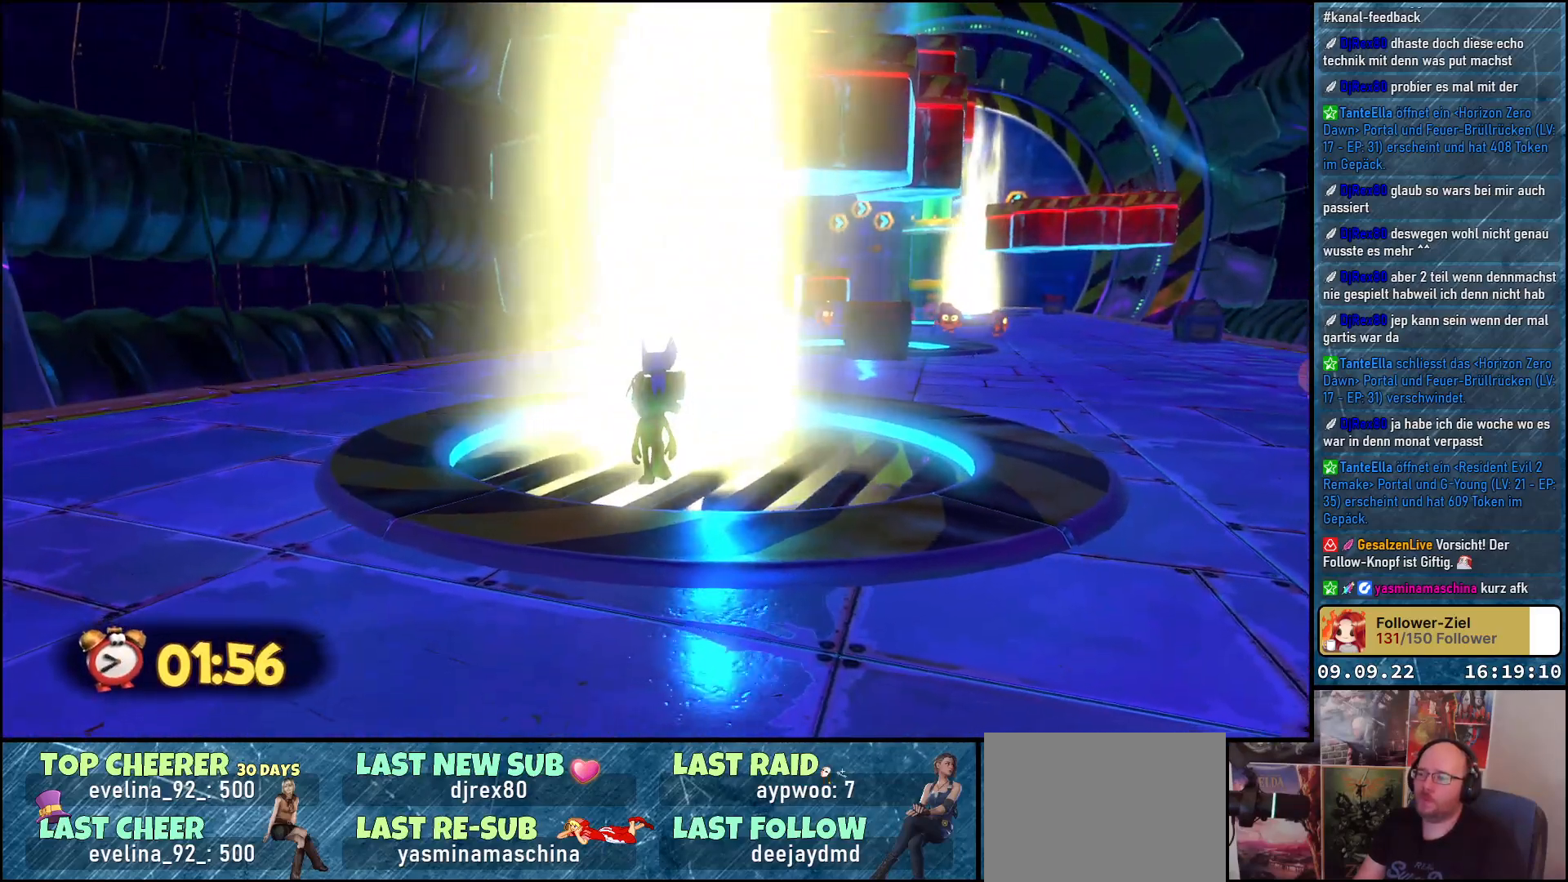
{"buttons": [], "left_stick": "center", "right_stick": "center", "events": [[200, "right_stick", "right"], [367, "right_stick", "center"]]}
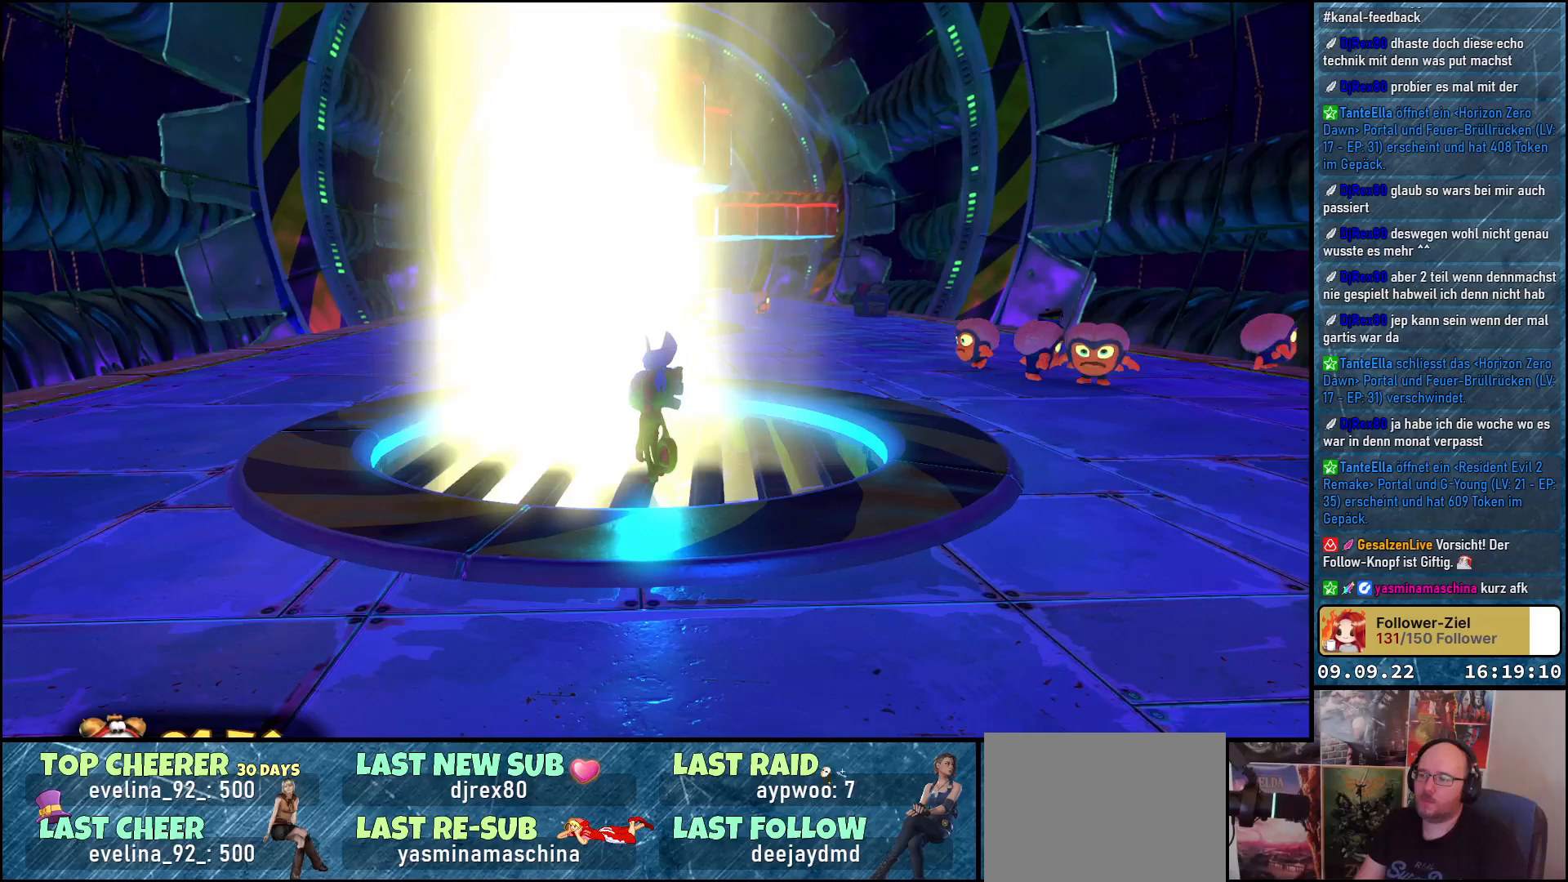
{"buttons": [], "left_stick": "center", "right_stick": "center", "events": [[17, "right_stick", "right"], [33, "left_stick", "up-left"], [200, "right_stick", "down-right"], [483, "left_stick", "center"], [500, "right_stick", "center"]]}
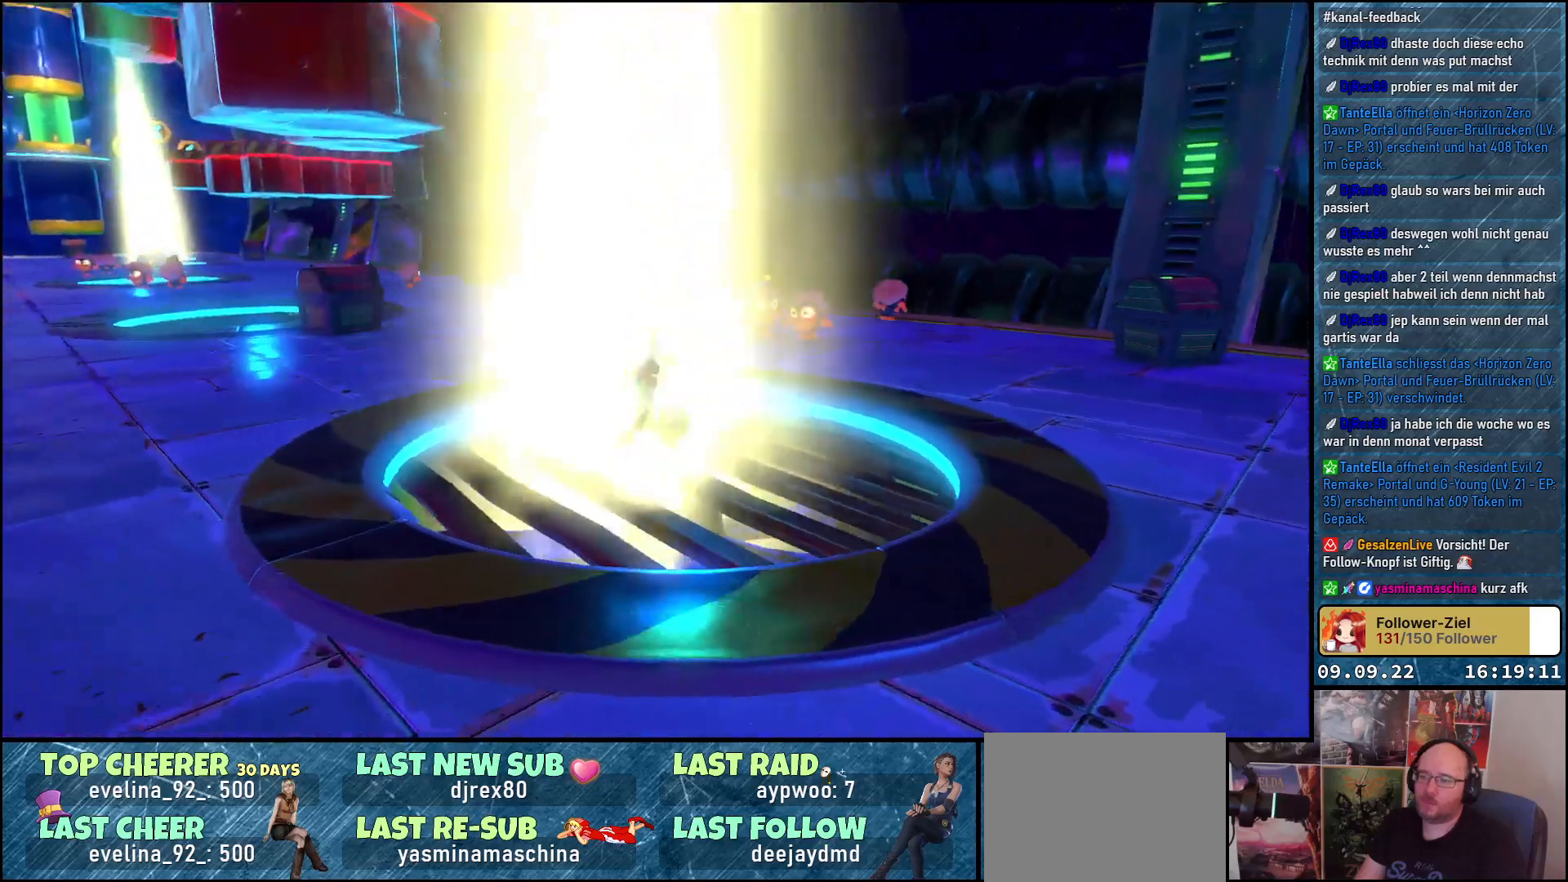
{"buttons": [], "left_stick": "center", "right_stick": "center", "events": []}
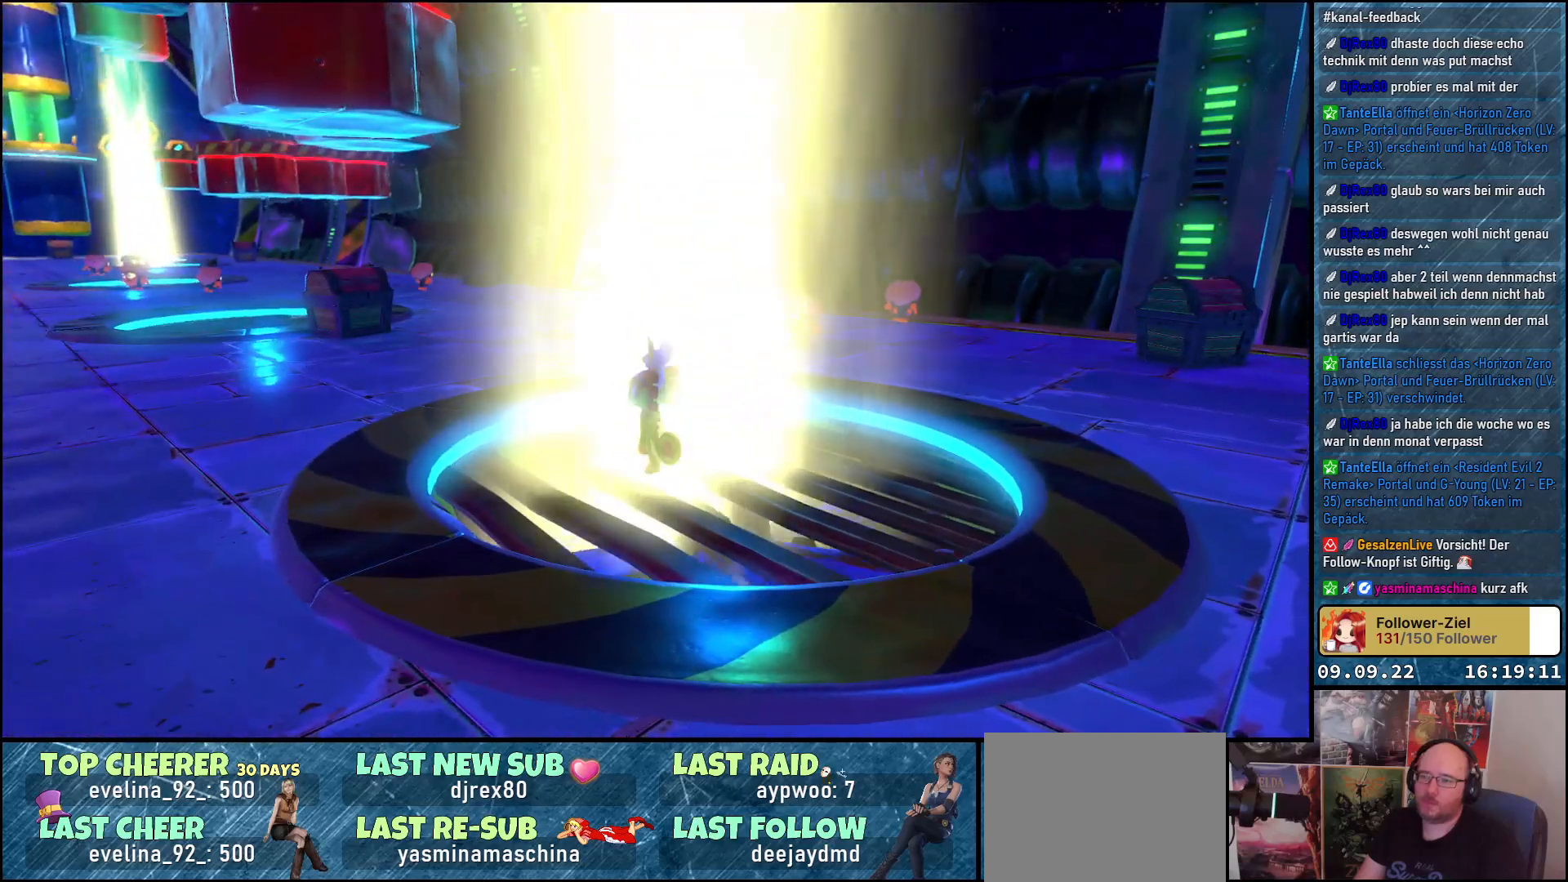
{"buttons": [], "left_stick": "center", "right_stick": "up", "events": [[467, "right_stick", "up"]]}
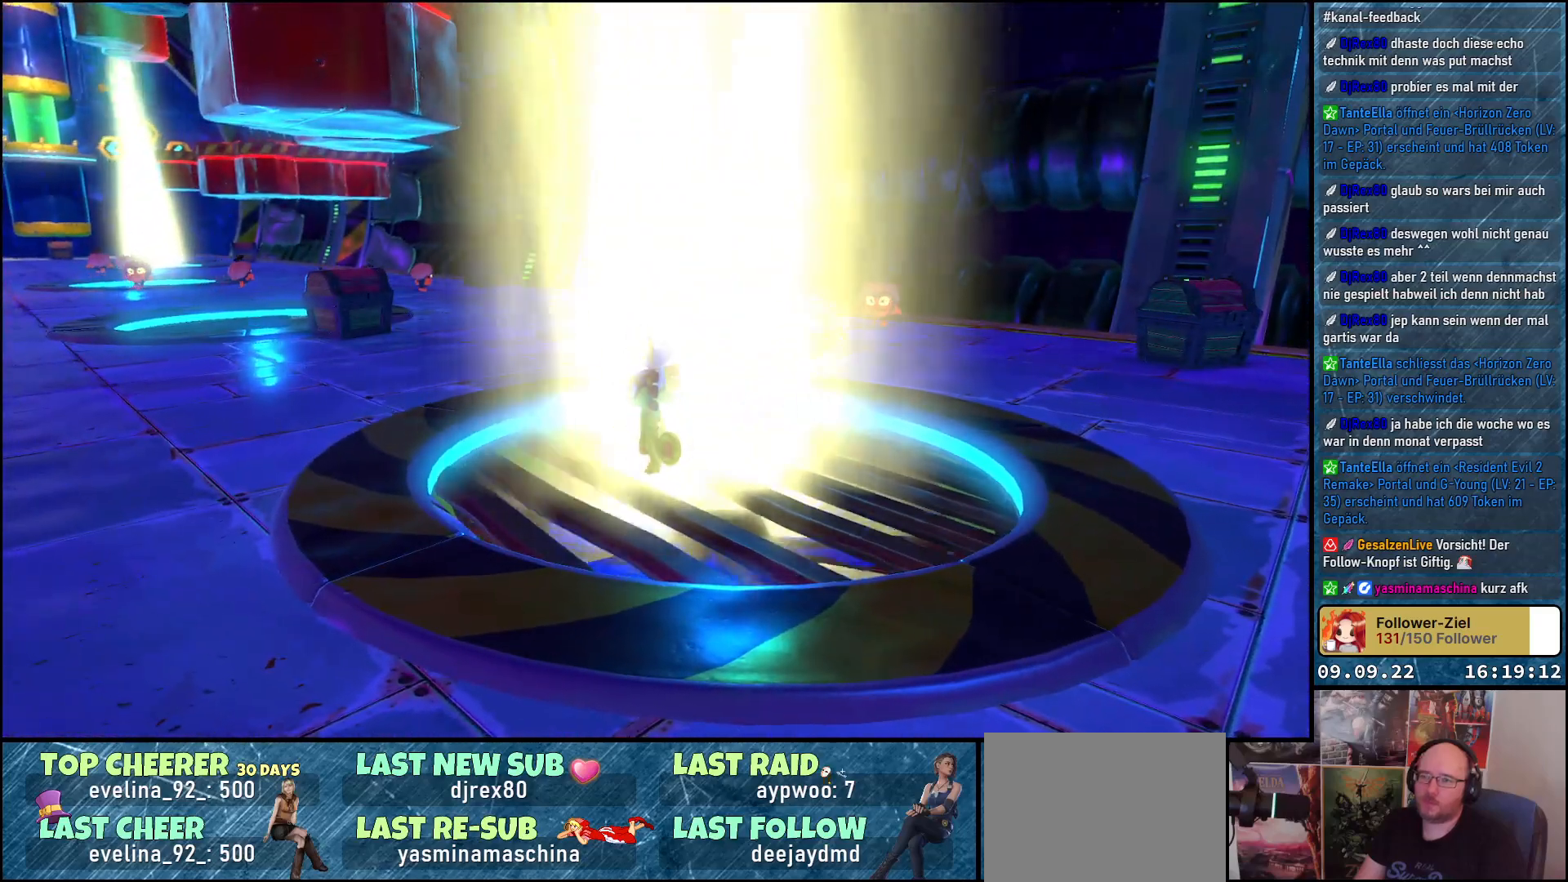
{"buttons": [], "left_stick": "center", "right_stick": "center", "events": [[250, "right_stick", "center"]]}
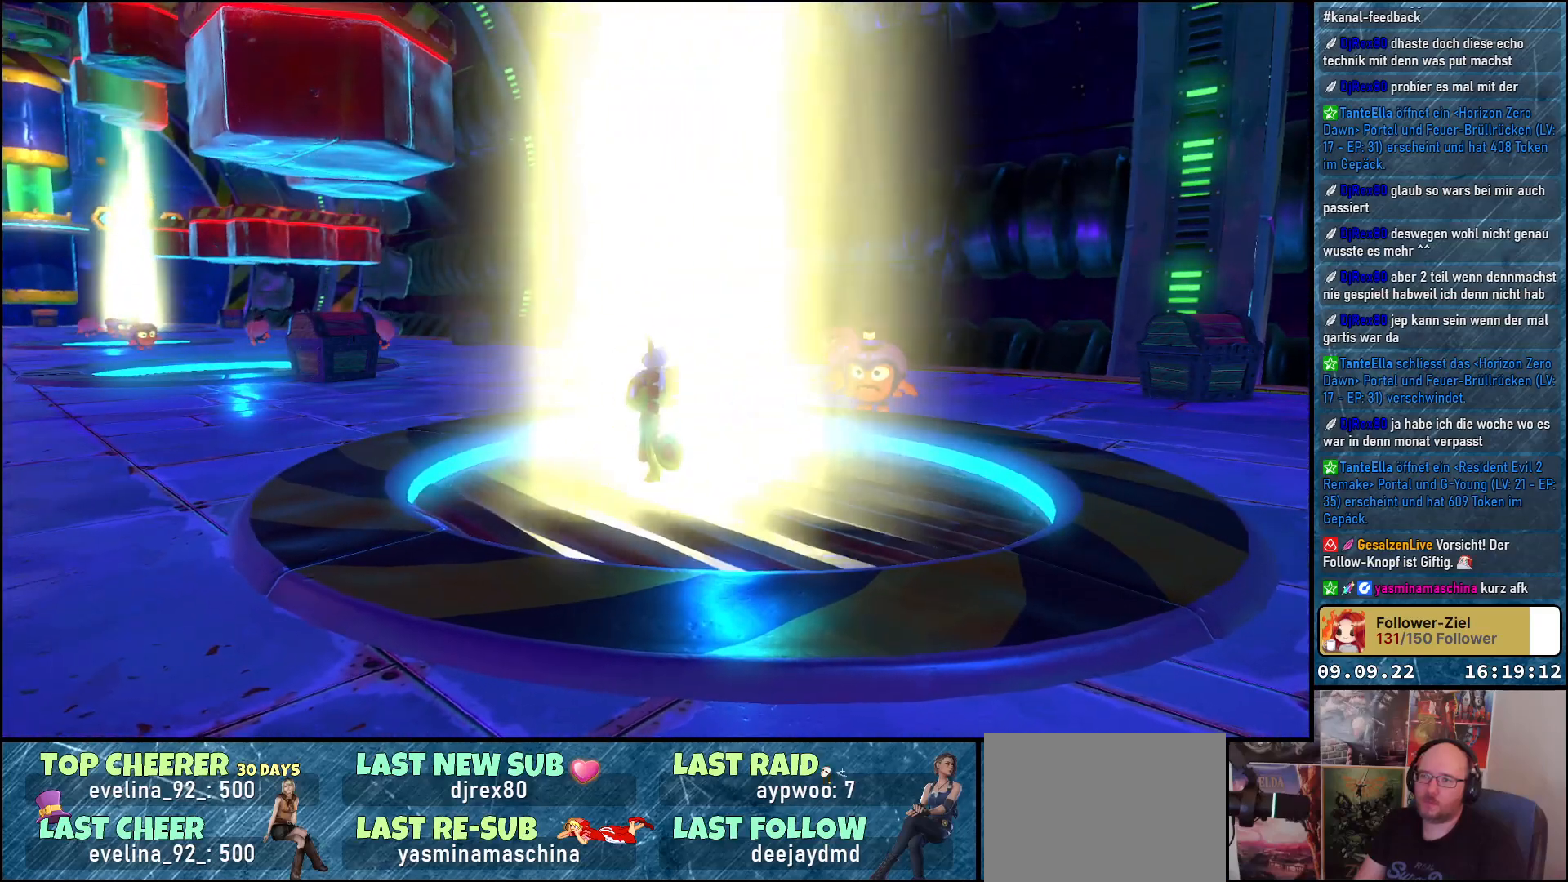
{"buttons": [], "left_stick": "down", "right_stick": "center", "events": [[33, "left_stick", "left"], [217, "left_stick", "down-left"], [467, "left_stick", "down"]]}
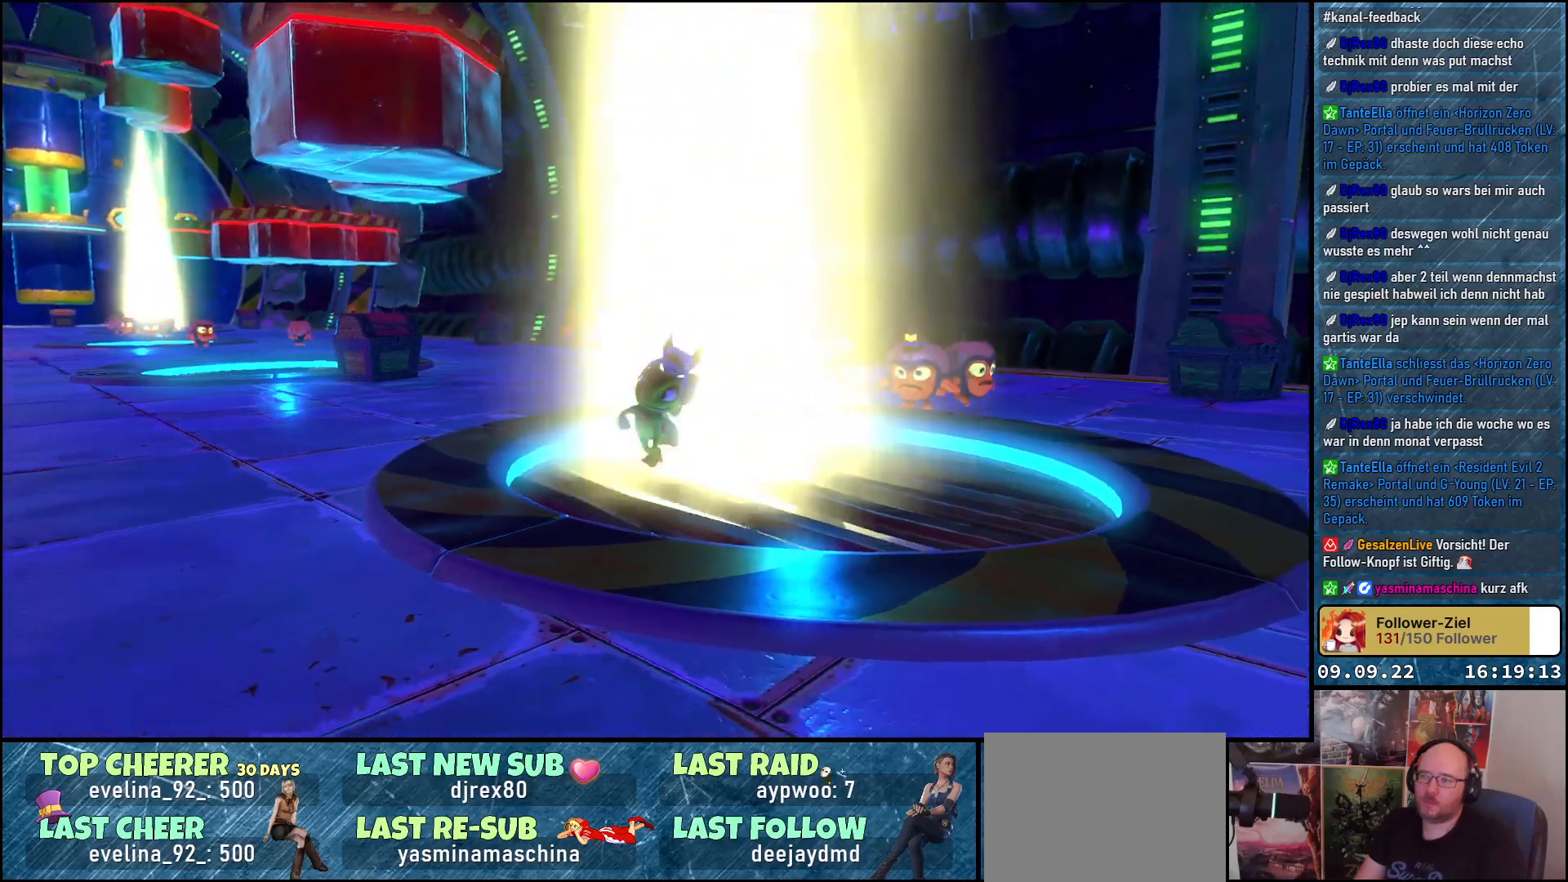
{"buttons": [], "left_stick": "down", "right_stick": "center", "events": []}
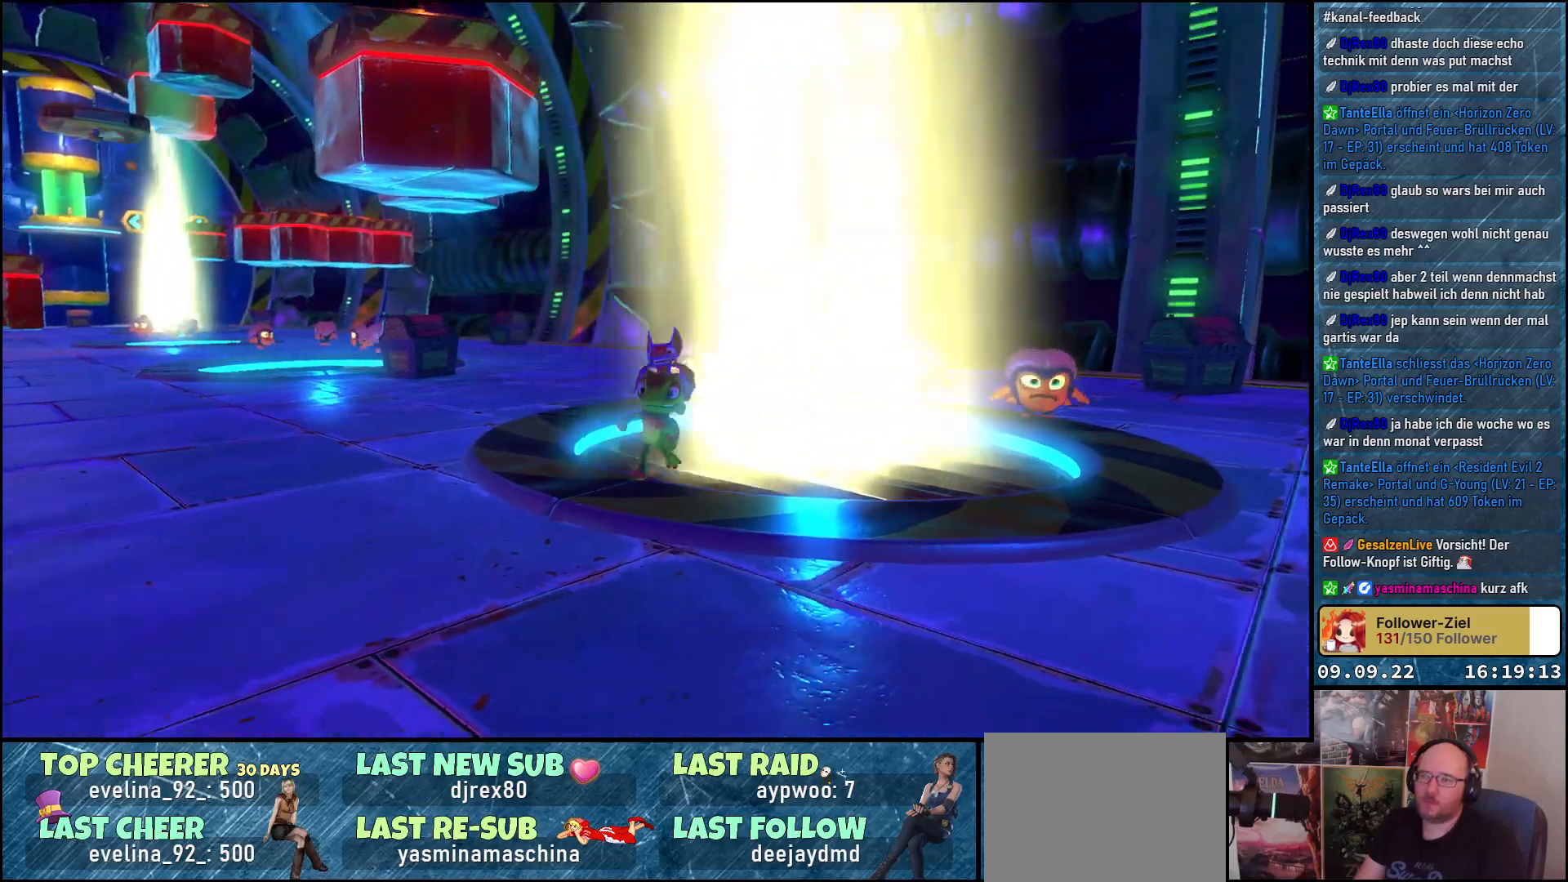
{"buttons": [], "left_stick": "down-right", "right_stick": "left", "events": [[233, "left_stick", "down-right"], [317, "right_stick", "left"]]}
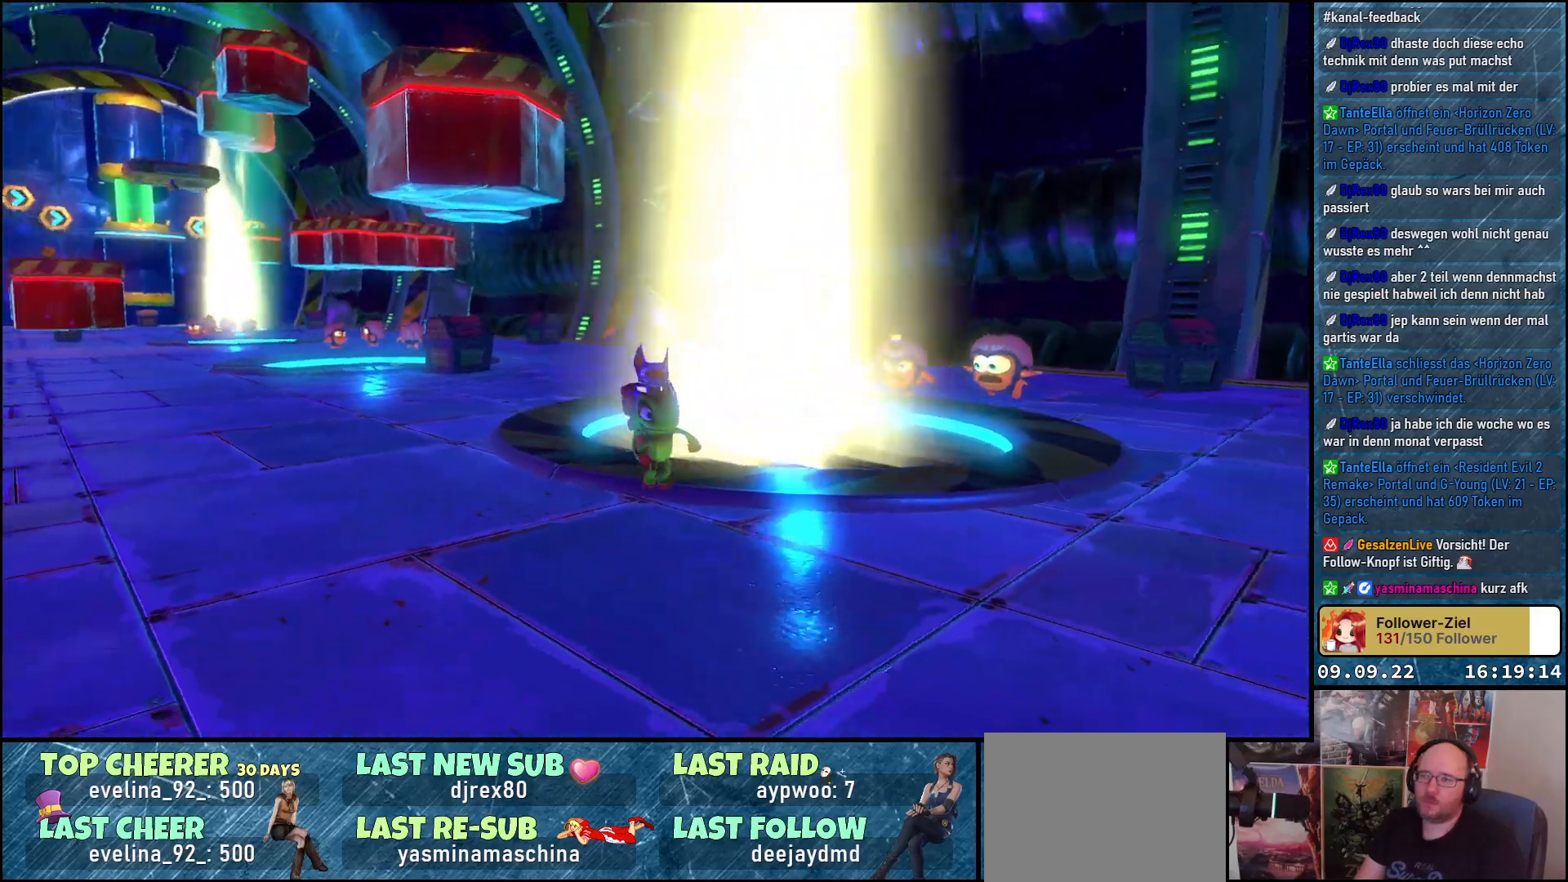
{"buttons": [], "left_stick": "down-right", "right_stick": "center", "events": [[317, "right_stick", "center"]]}
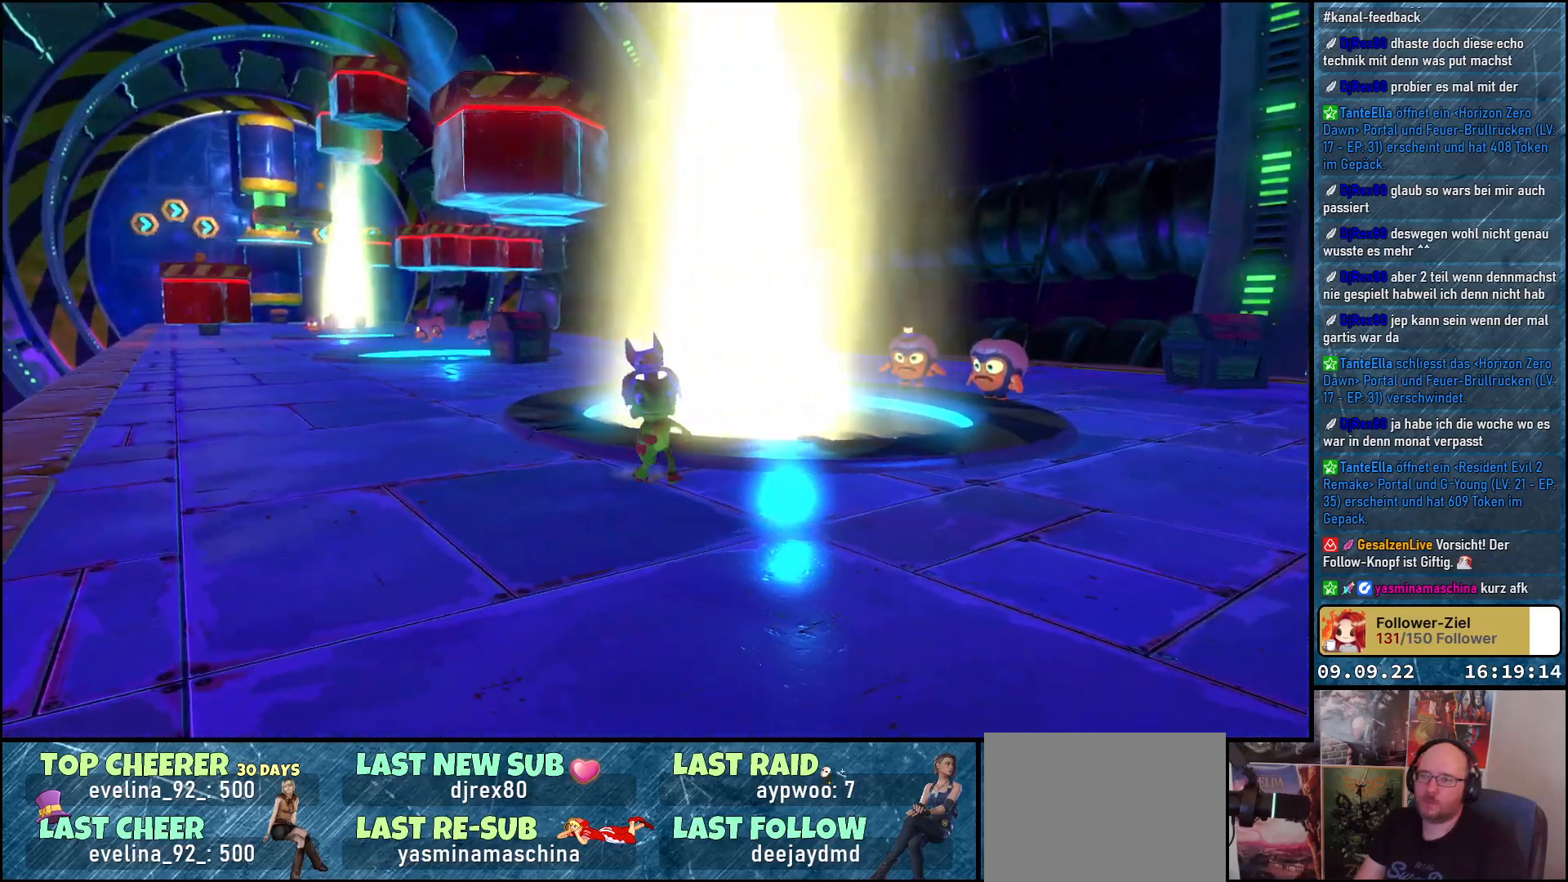
{"buttons": [], "left_stick": "down-right", "right_stick": "center", "events": []}
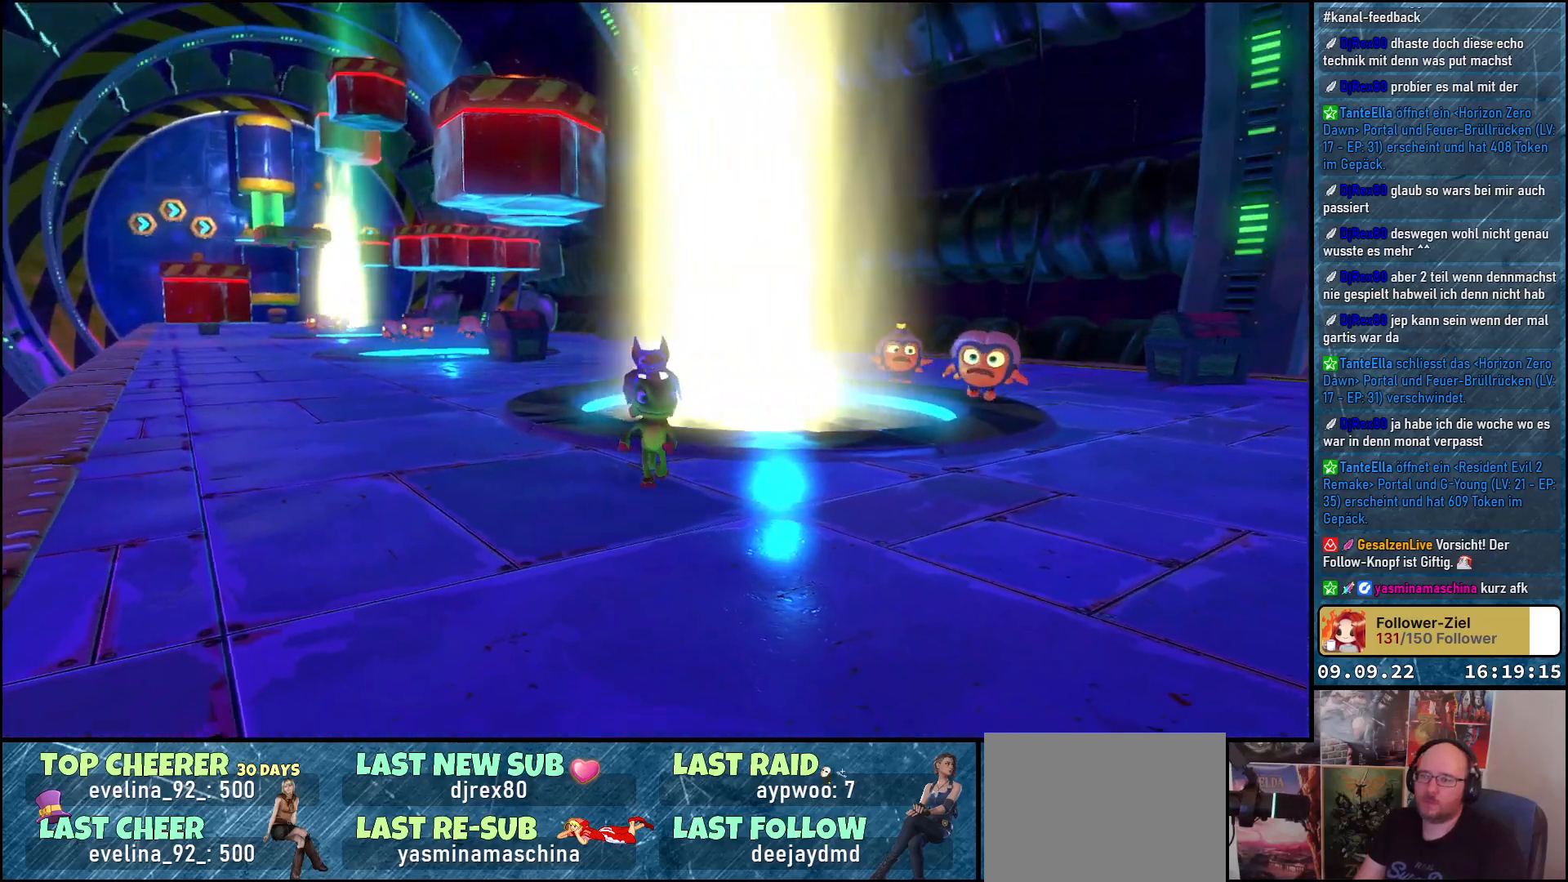
{"buttons": [], "left_stick": "down-right", "right_stick": "center", "events": [[17, "right_stick", "right"], [450, "right_stick", "center"]]}
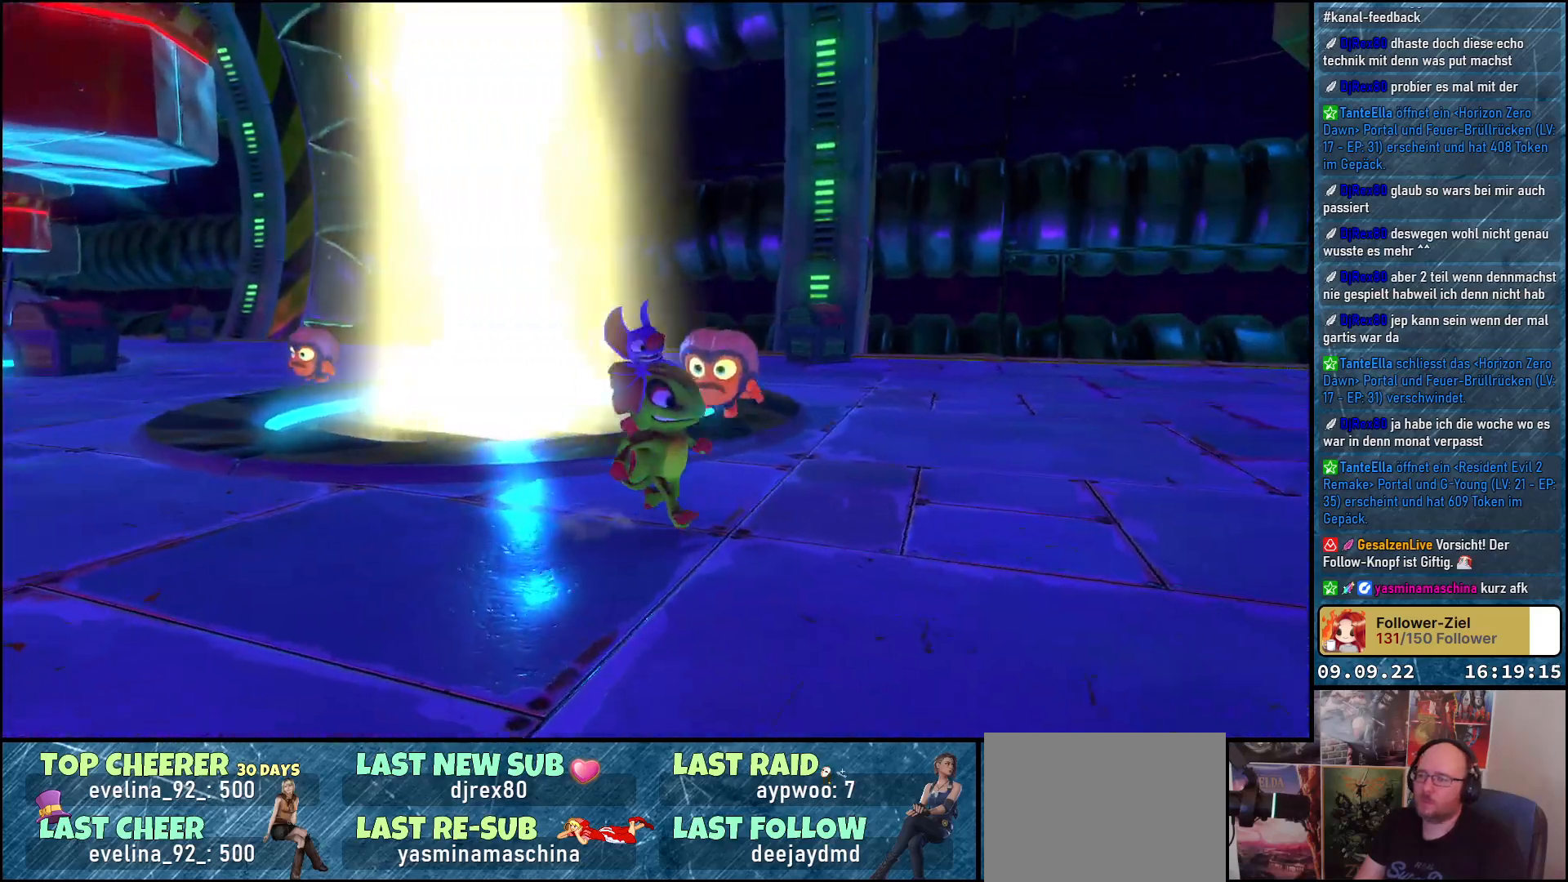
{"buttons": [], "left_stick": "up-left", "right_stick": "center", "events": [[217, "left_stick", "right"], [367, "left_stick", "up"], [433, "left_stick", "up-left"]]}
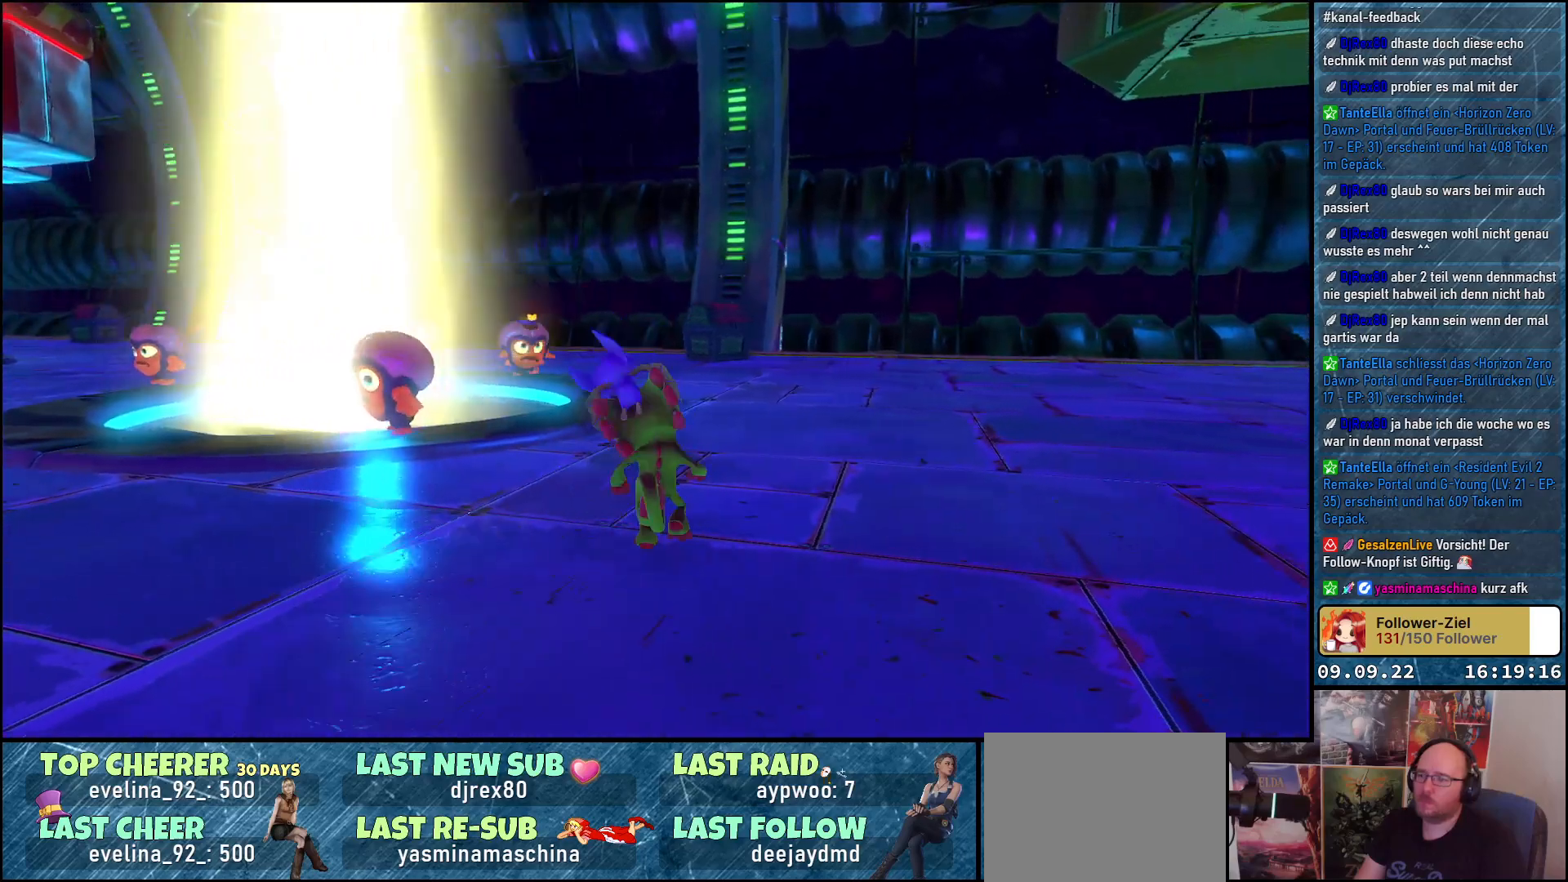
{"buttons": ["X"], "left_stick": "up", "right_stick": "center", "events": [[433, "X", "down"], [483, "left_stick", "up"]]}
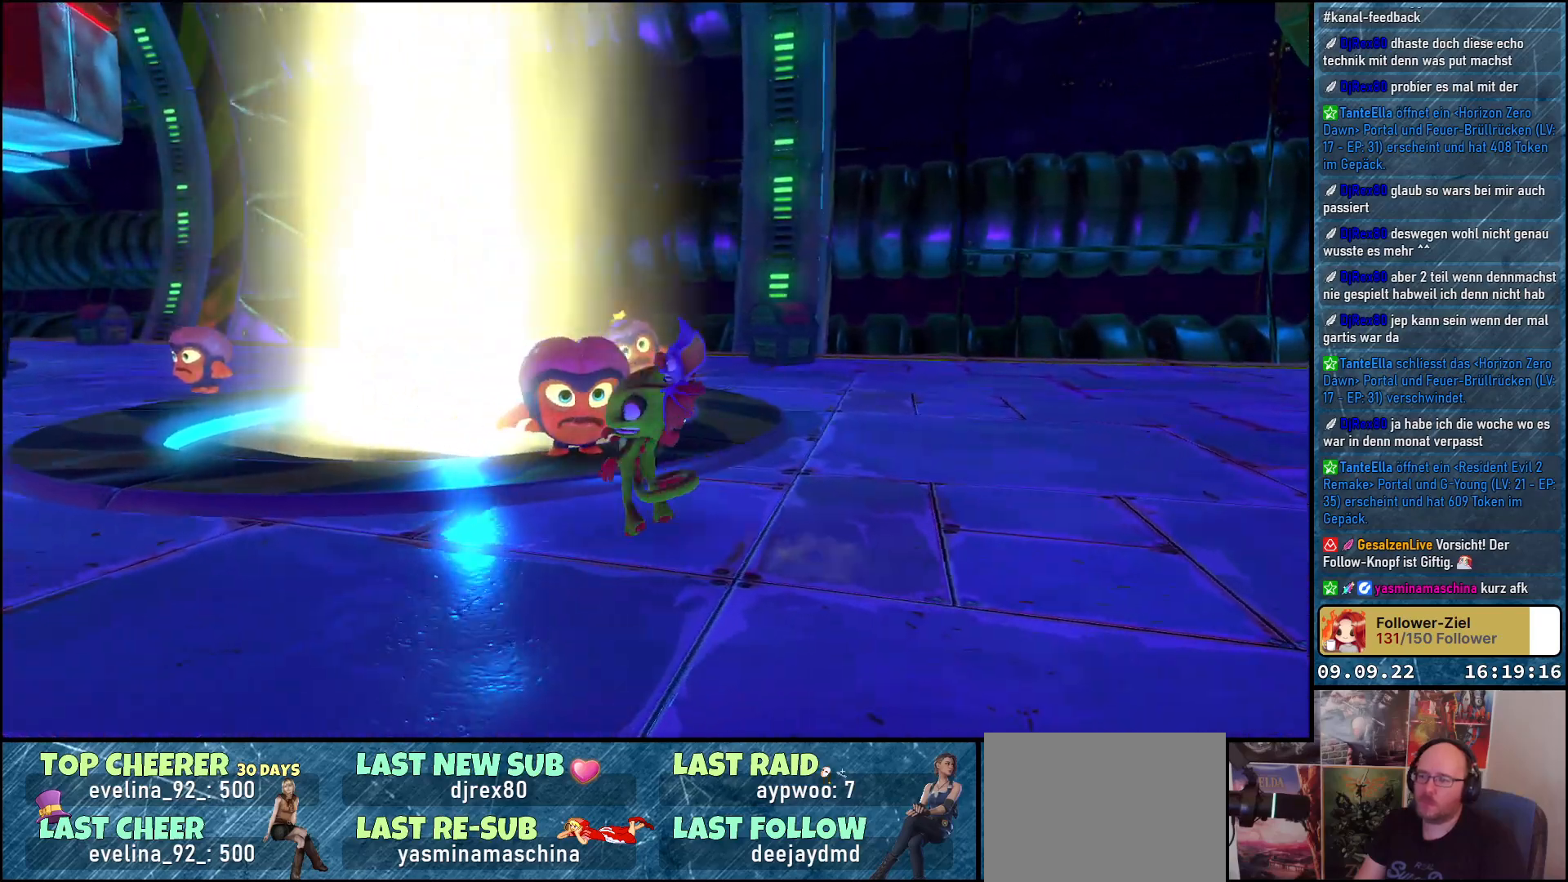
{"buttons": [], "left_stick": "right", "right_stick": "left", "events": [[100, "X", "up"], [100, "left_stick", "center"], [267, "left_stick", "right"], [350, "right_stick", "left"]]}
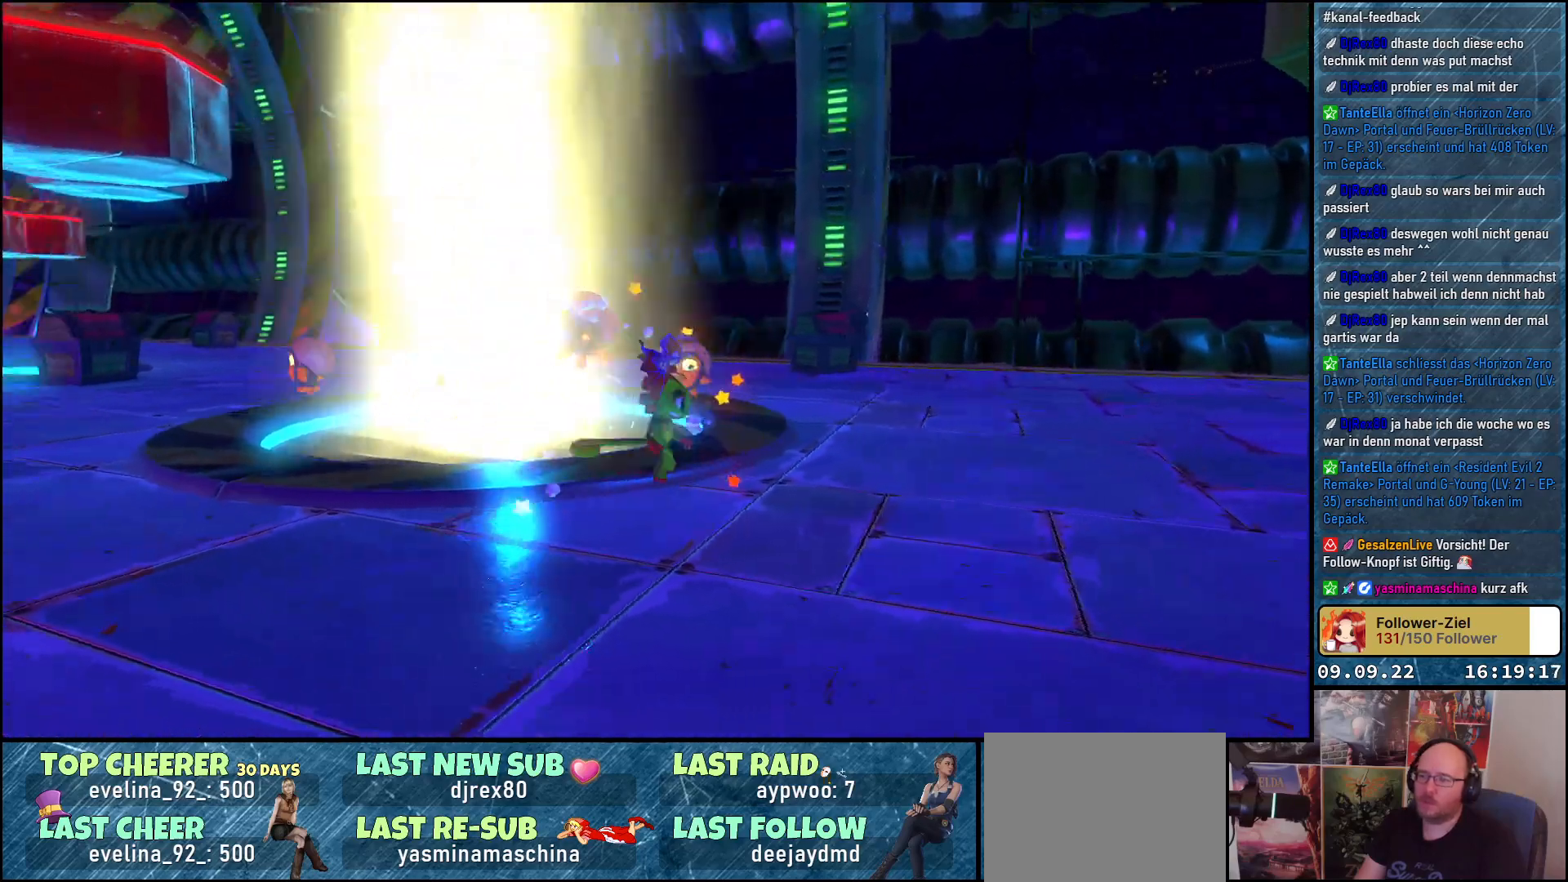
{"buttons": [], "left_stick": "up-right", "right_stick": "center", "events": [[467, "left_stick", "up-right"], [483, "right_stick", "center"]]}
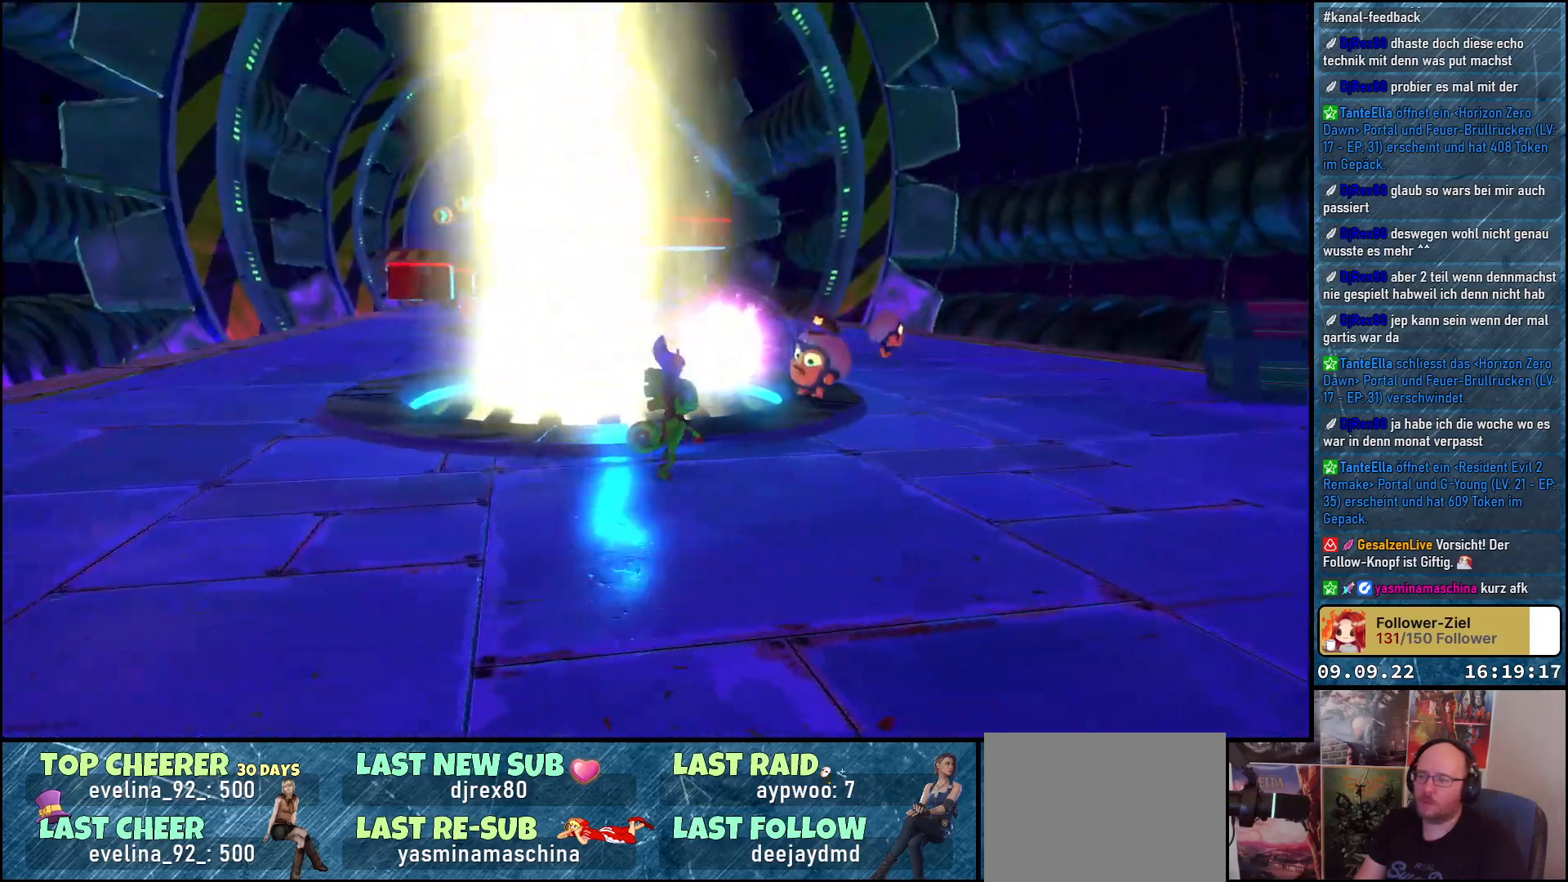
{"buttons": ["X"], "left_stick": "up-right", "right_stick": "center", "events": [[250, "left_stick", "up"], [450, "X", "down"], [500, "left_stick", "up-right"]]}
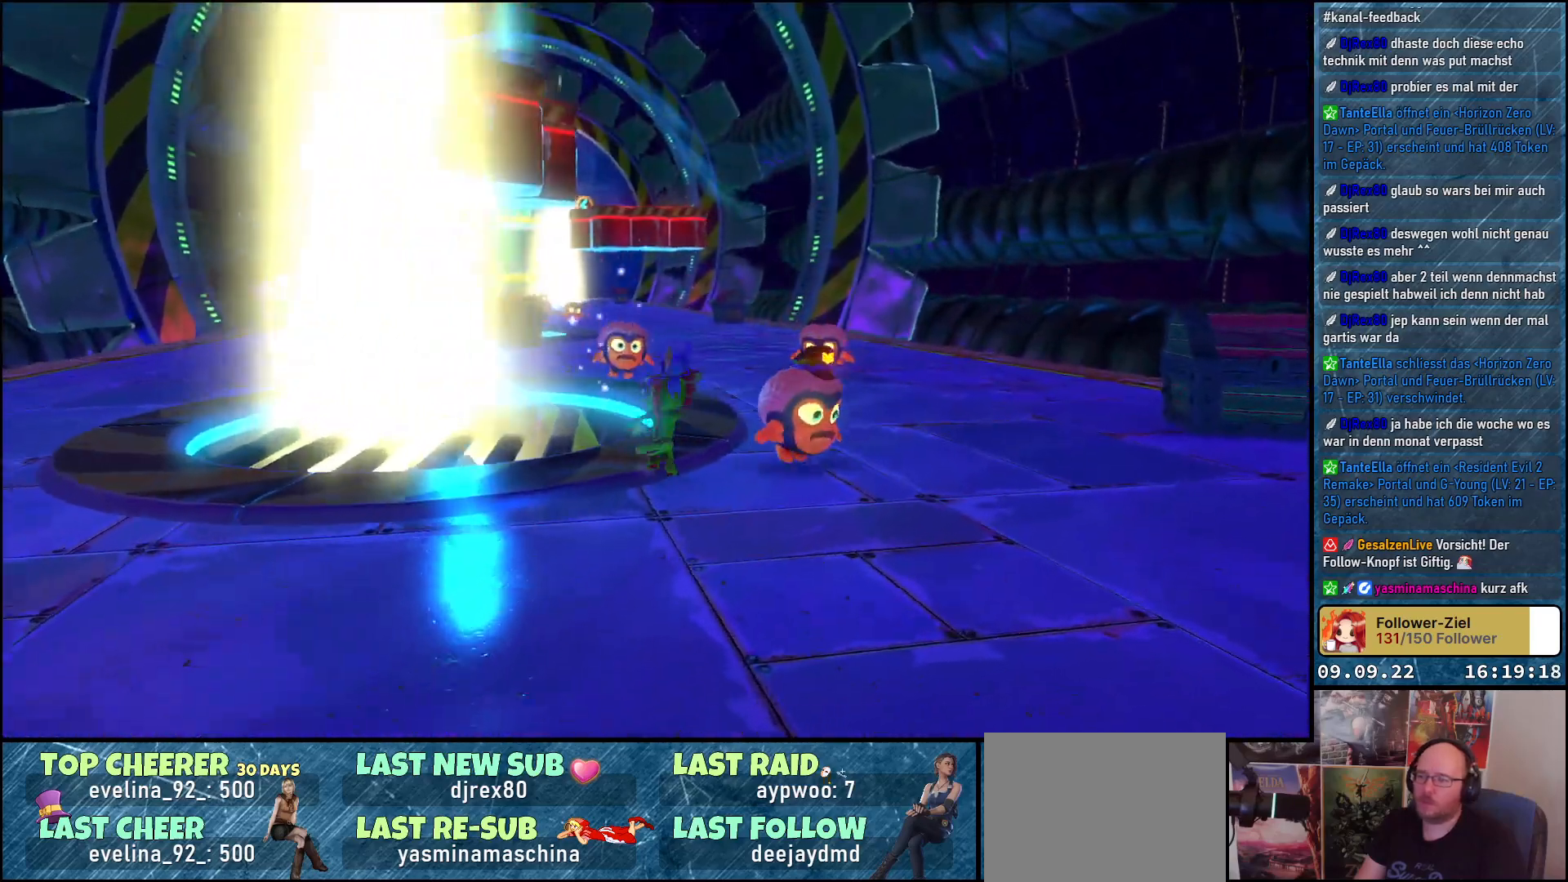
{"buttons": [], "left_stick": "down-right", "right_stick": "center", "events": [[83, "X", "up"], [133, "left_stick", "right"], [400, "left_stick", "down-right"]]}
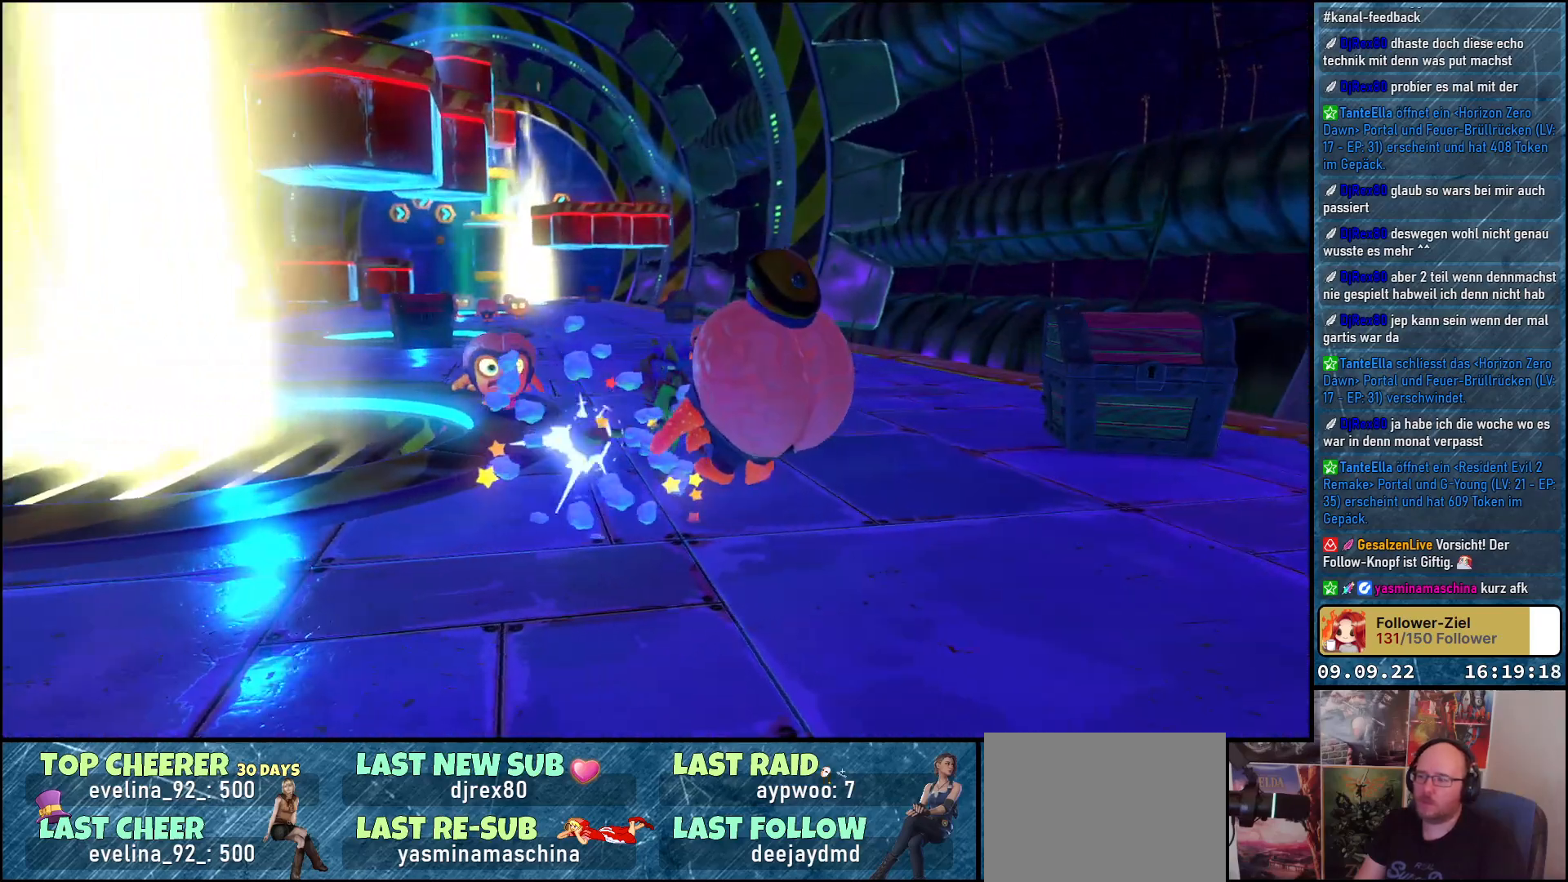
{"buttons": [], "left_stick": "up-left", "right_stick": "down-left", "events": [[217, "left_stick", "right"], [400, "left_stick", "up"], [417, "right_stick", "down-left"], [500, "left_stick", "up-left"]]}
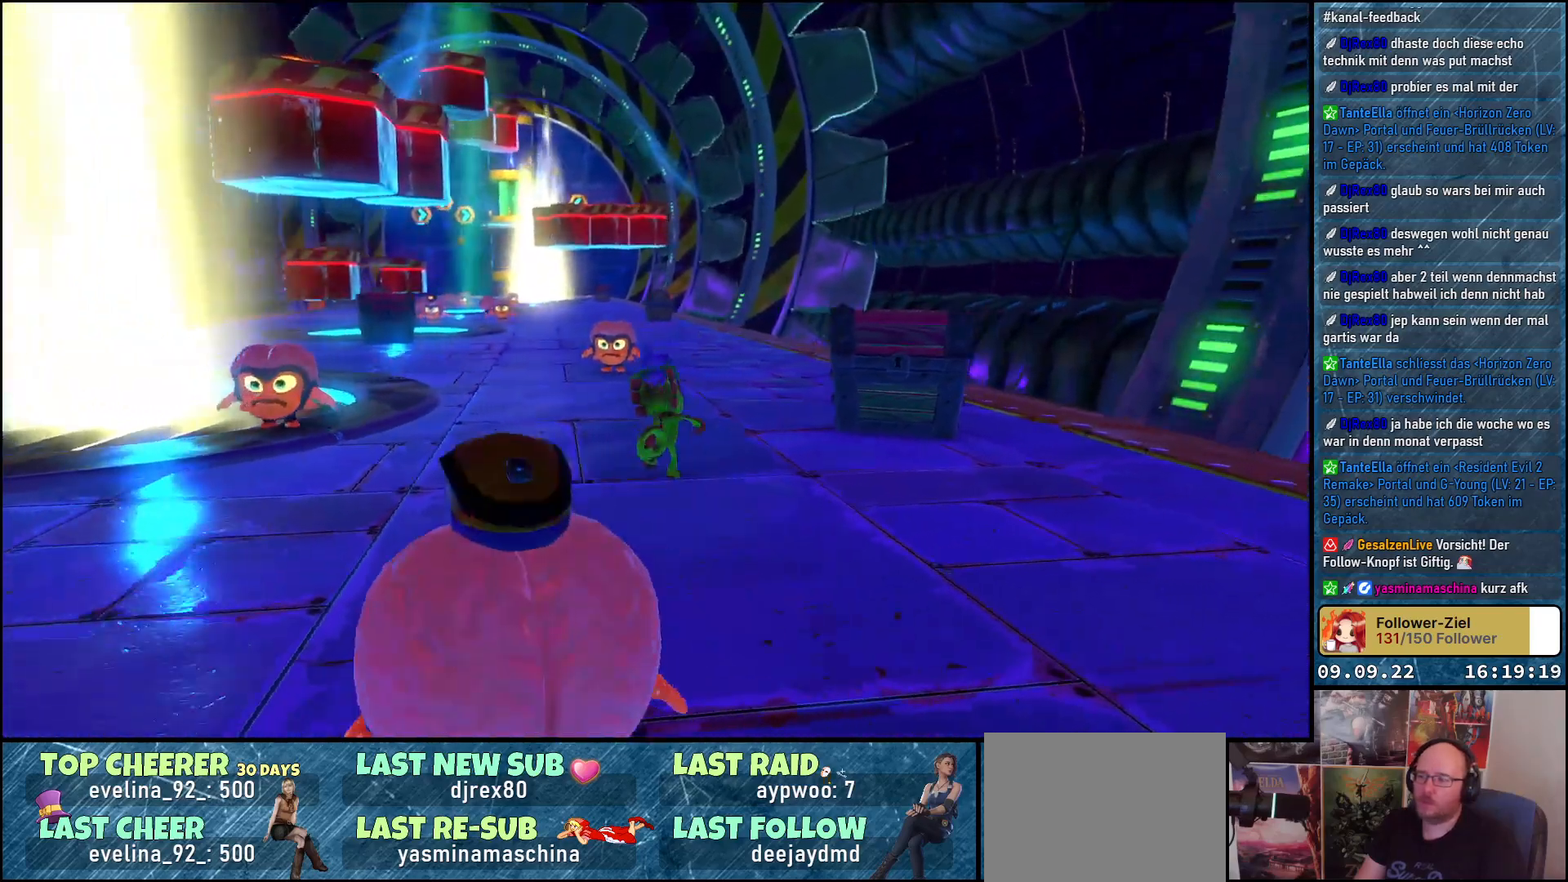
{"buttons": [], "left_stick": "up-left", "right_stick": "center", "events": [[233, "right_stick", "center"]]}
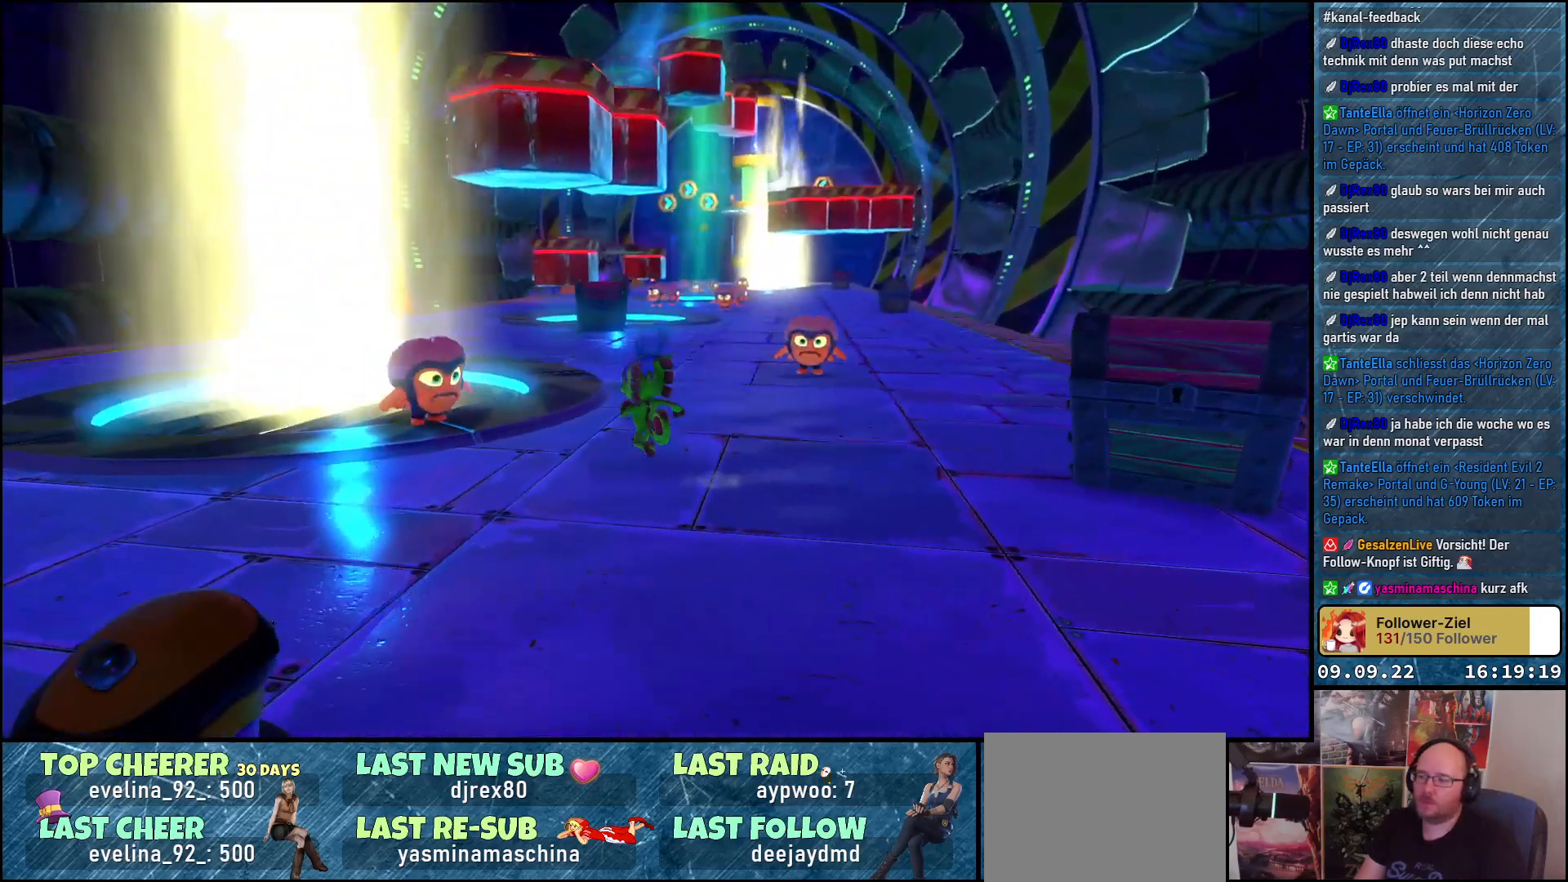
{"buttons": [], "left_stick": "down-right", "right_stick": "center", "events": [[83, "X", "down"], [217, "X", "up"], [433, "left_stick", "down-left"], [500, "left_stick", "down-right"]]}